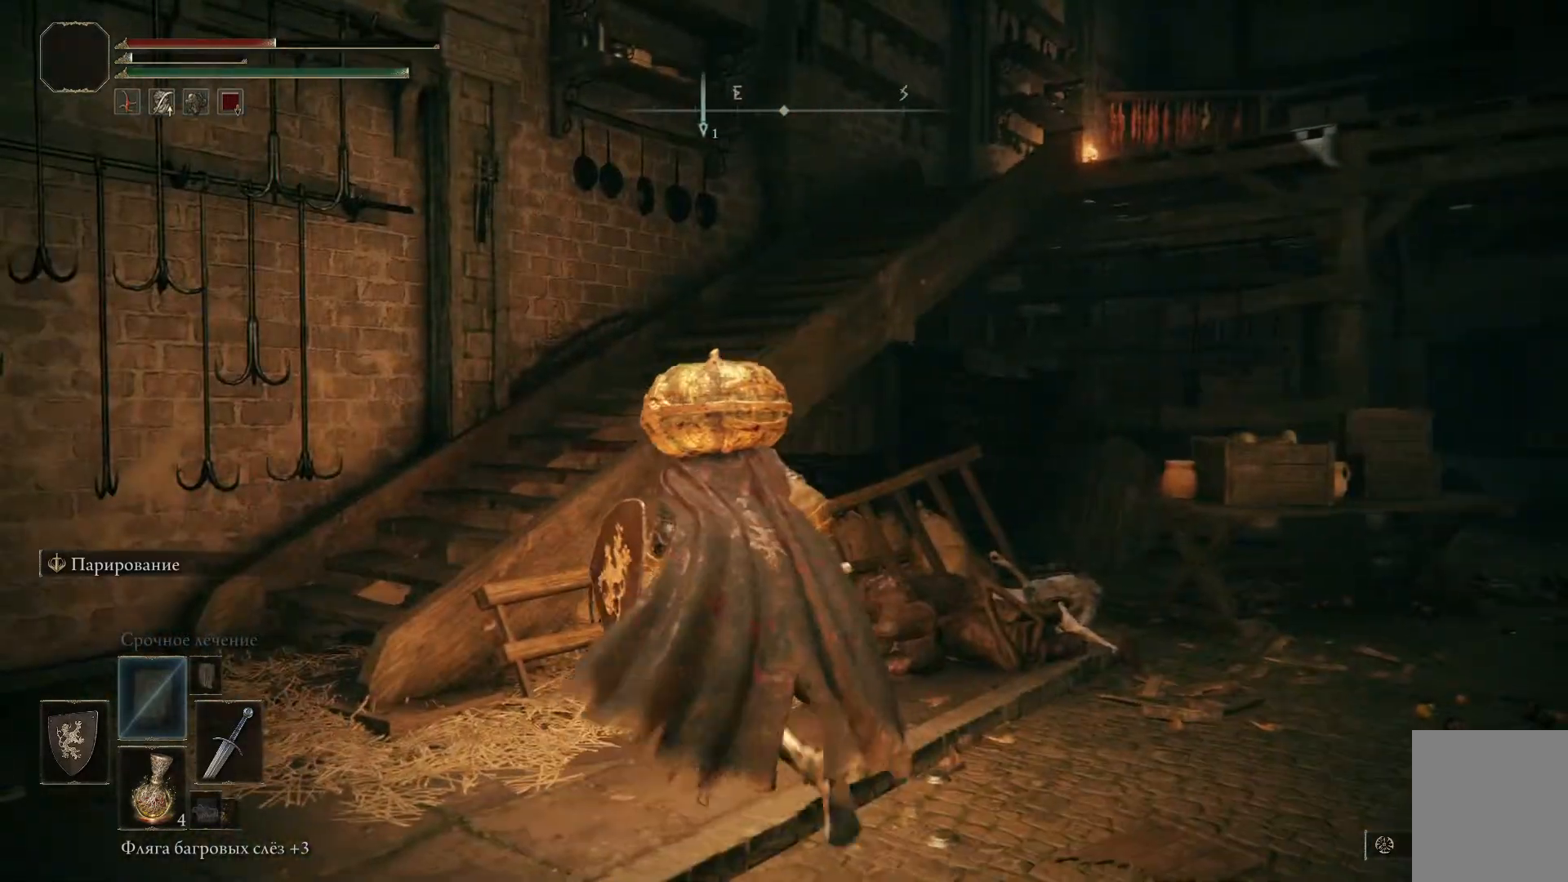
Gameplay with a controller (Xbox layout); each line is a JSON object with the inputs held at the frame after it. "events" lists button and stick changes between this image and that frame as [ms after this image, input, new state], when the widget could be followed in between.
{"buttons": ["B"], "left_stick": "down-left", "right_stick": "center", "events": [[34, "B", "down"], [117, "left_stick", "down-left"]]}
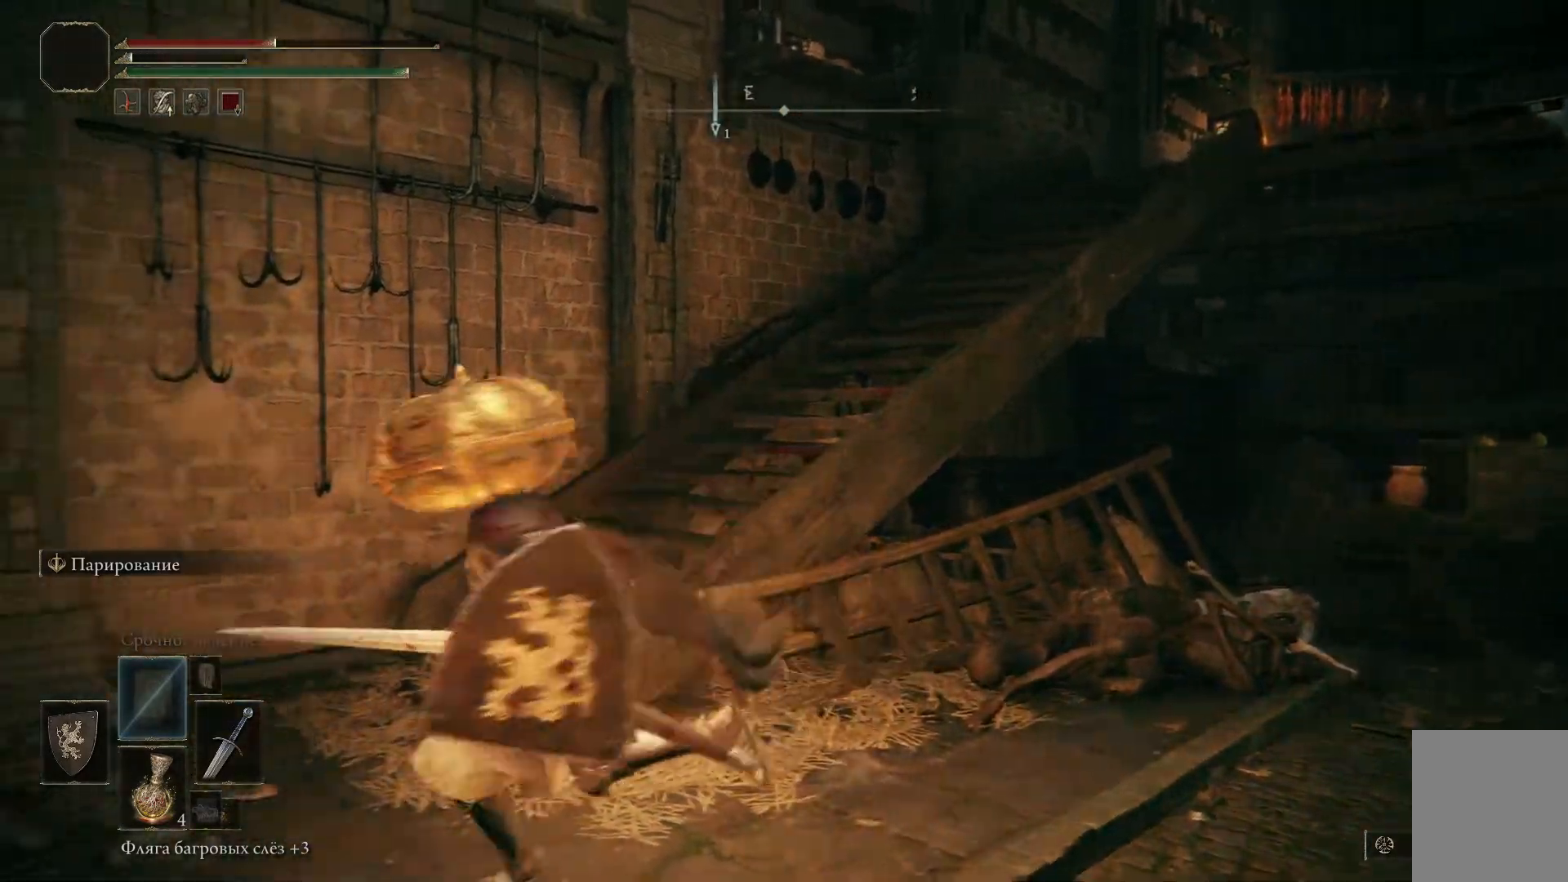
{"buttons": ["B"], "left_stick": "up-right", "right_stick": "center", "events": [[33, "left_stick", "left"], [217, "left_stick", "center"], [350, "left_stick", "up-right"]]}
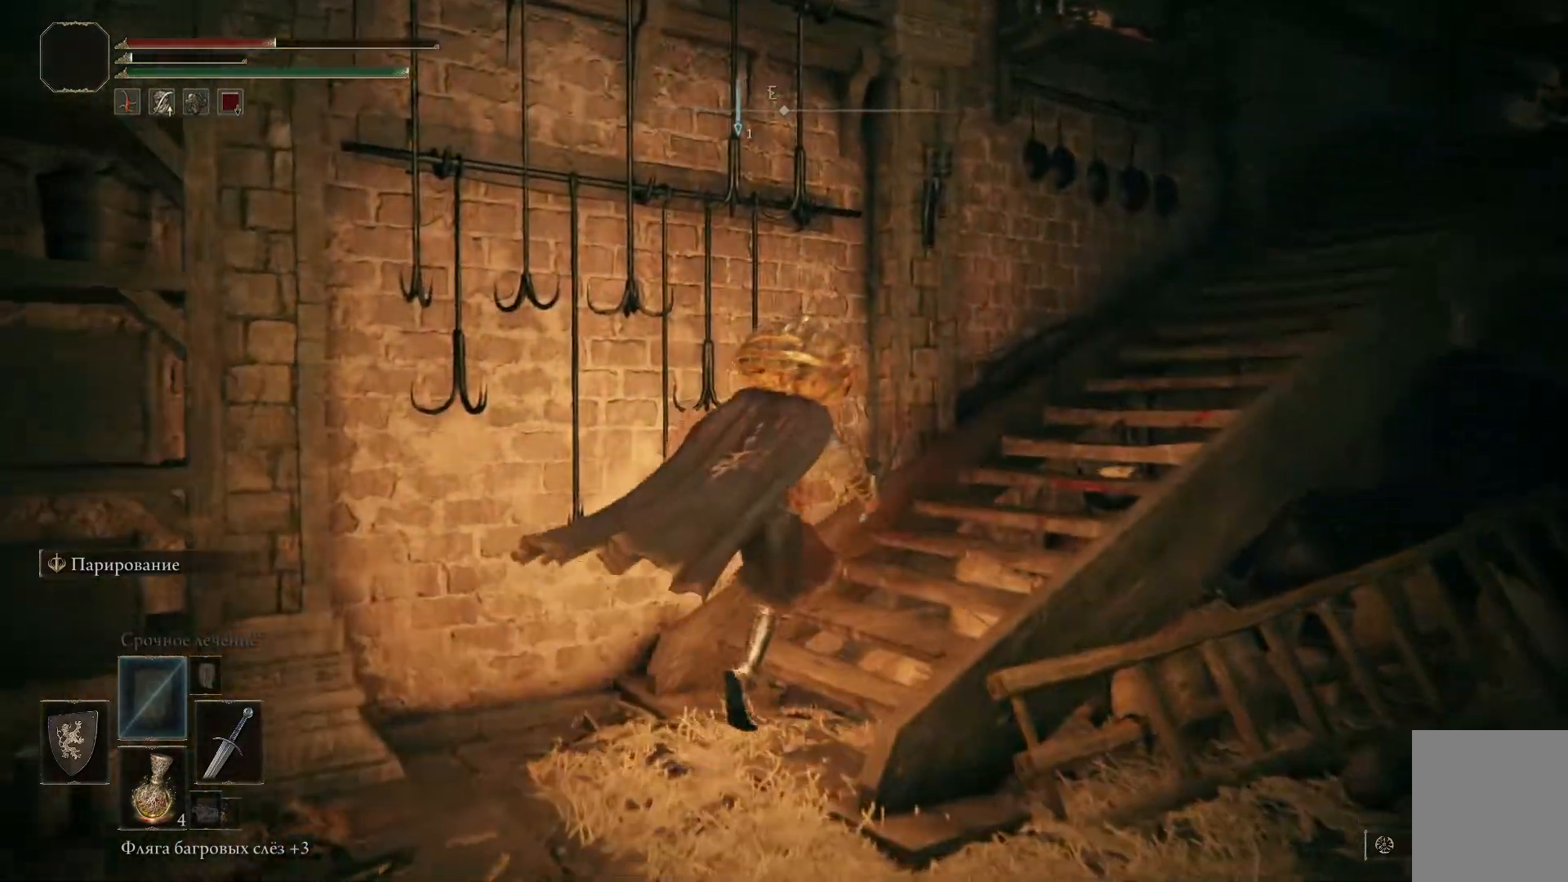
{"buttons": ["B"], "left_stick": "right", "right_stick": "center", "events": [[217, "left_stick", "right"]]}
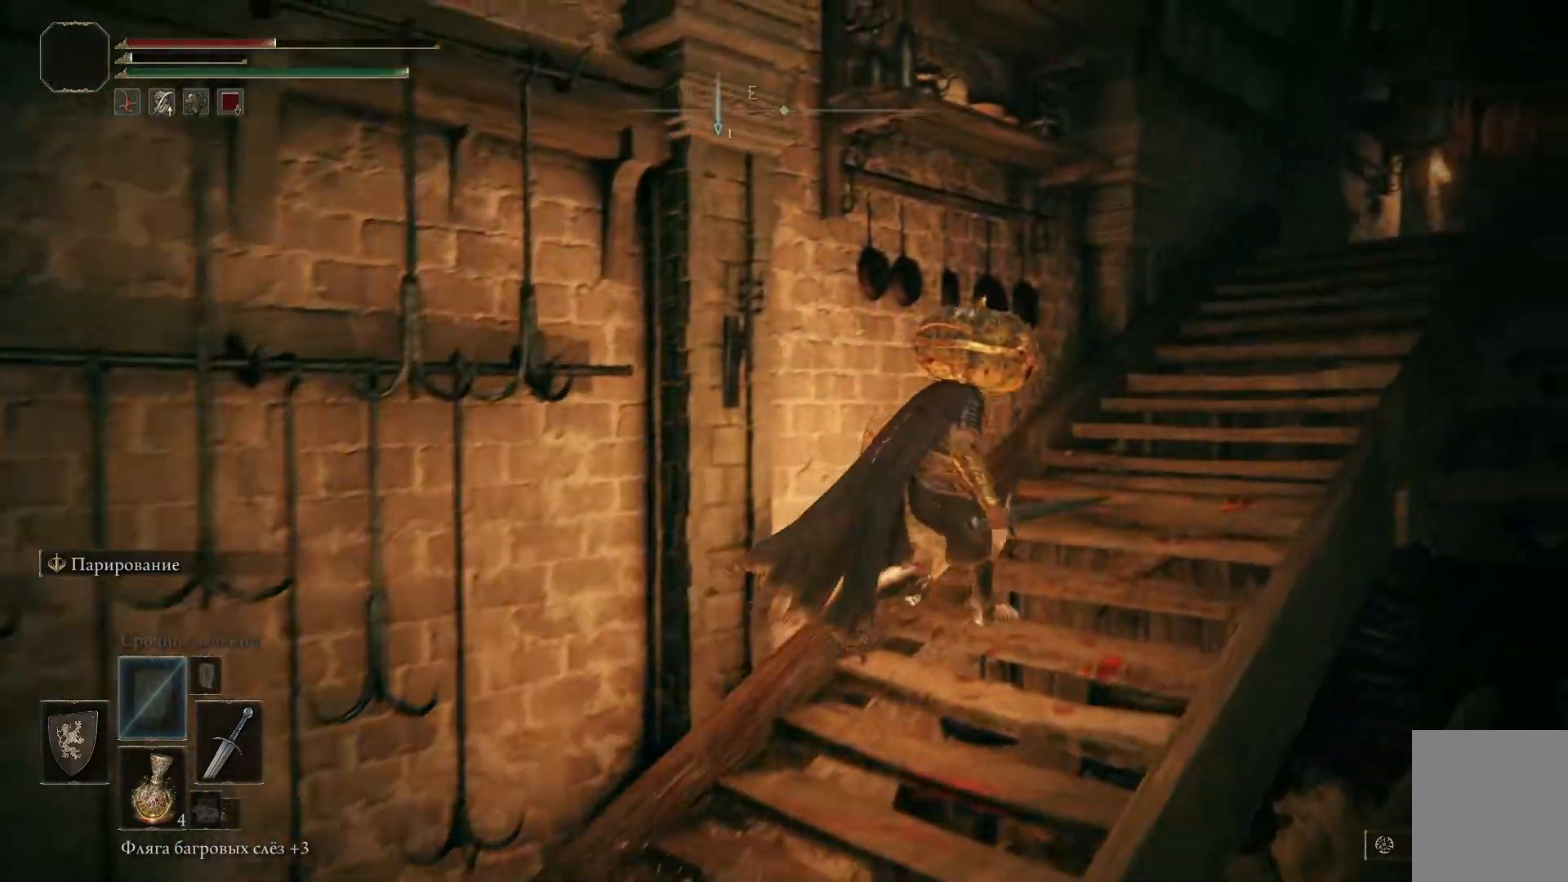
{"buttons": ["B"], "left_stick": "right", "right_stick": "center", "events": []}
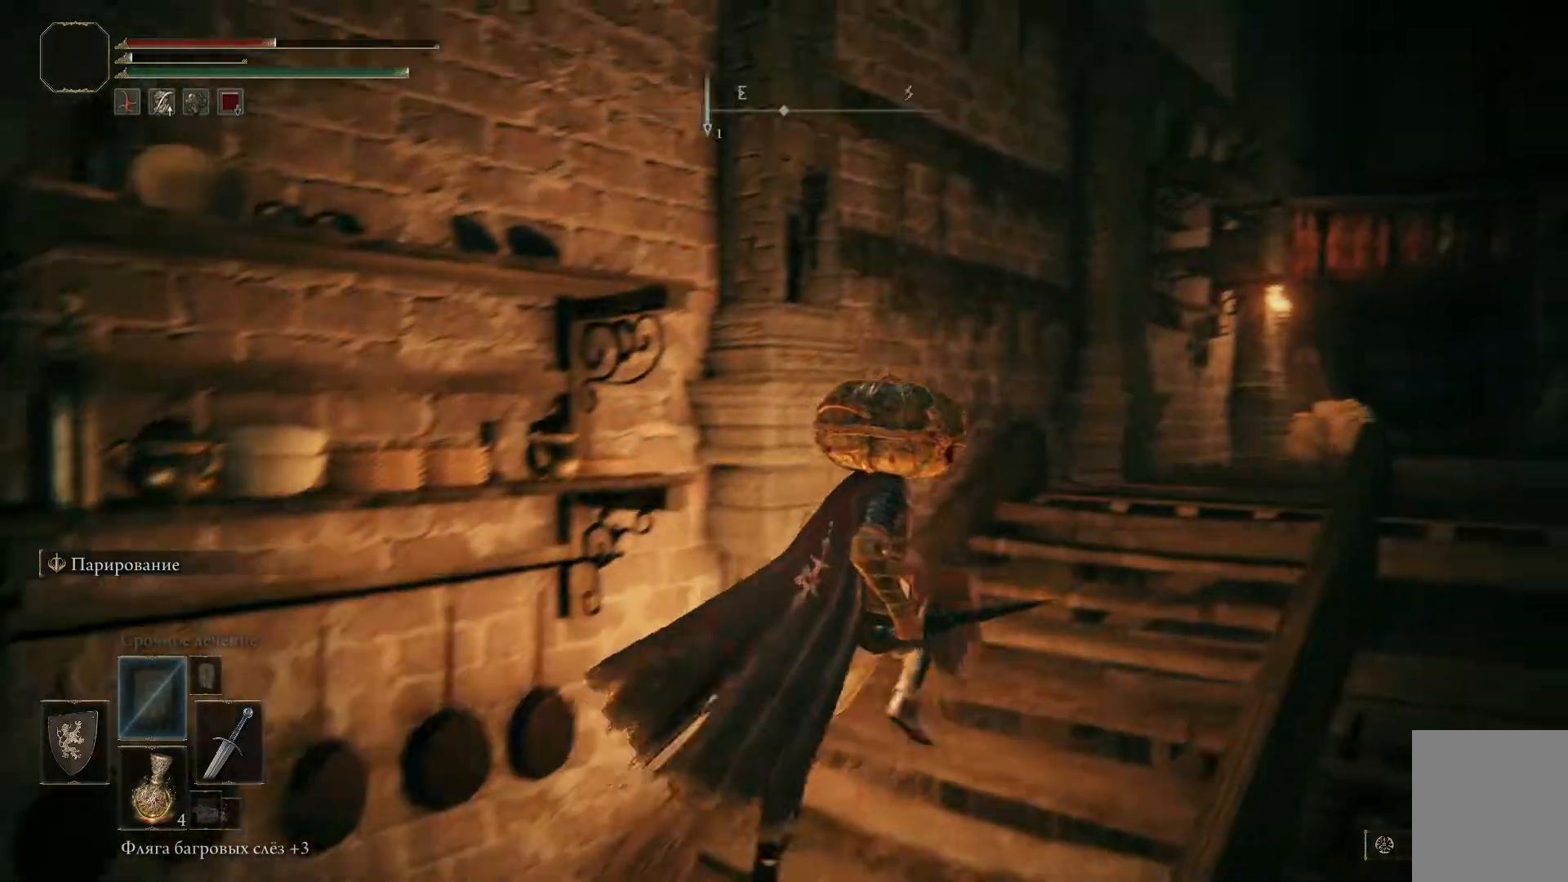
{"buttons": [], "left_stick": "right", "right_stick": "center", "events": [[367, "B", "up"]]}
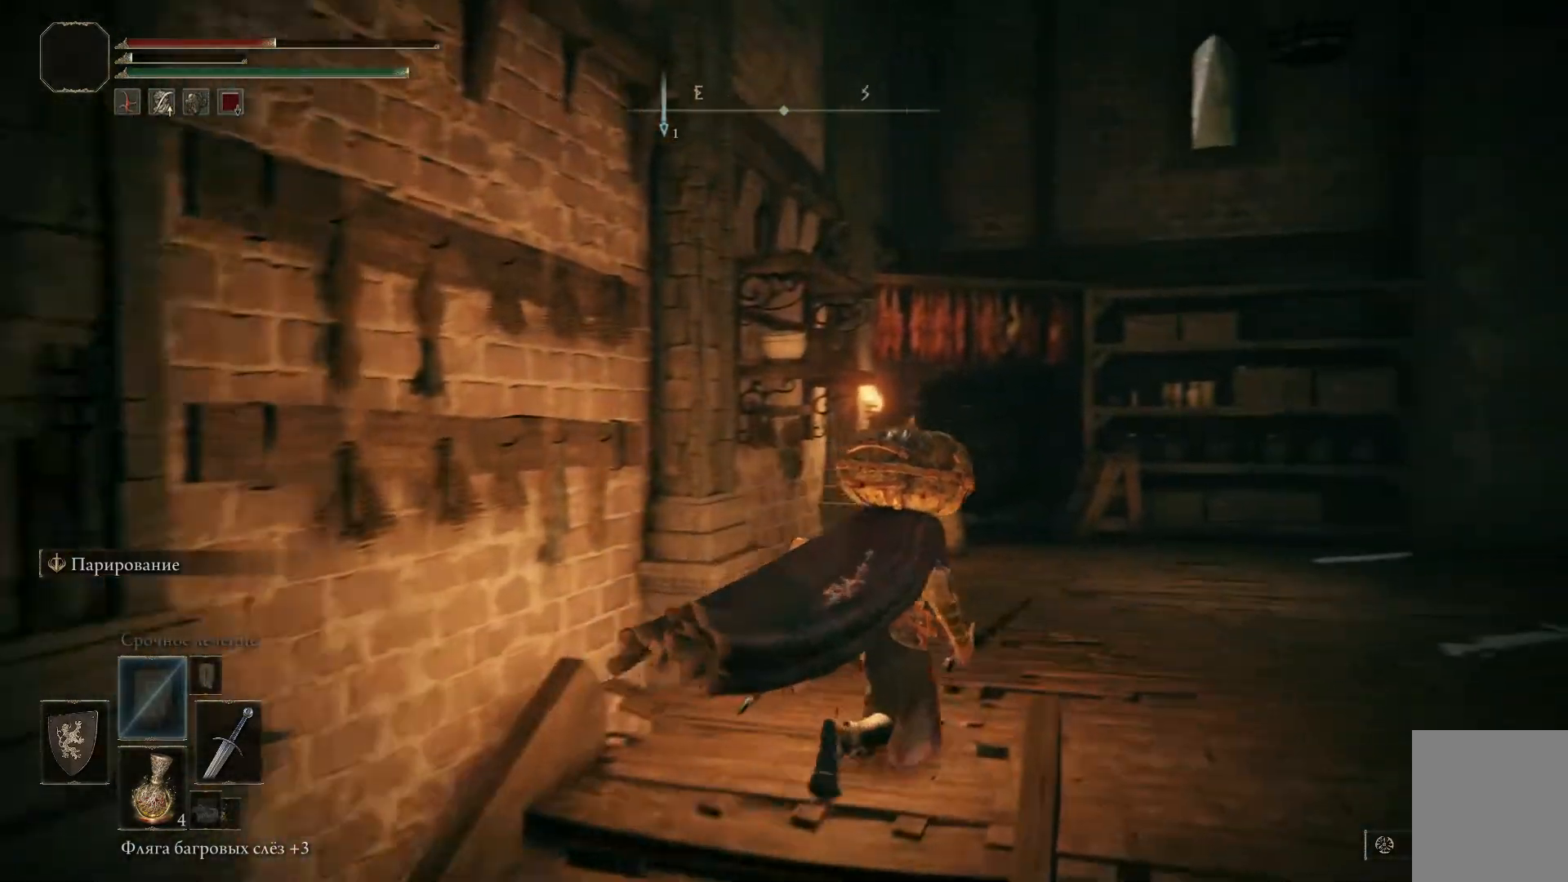
{"buttons": [], "left_stick": "up-right", "right_stick": "down-right", "events": [[250, "left_stick", "up-right"], [400, "right_stick", "down-right"]]}
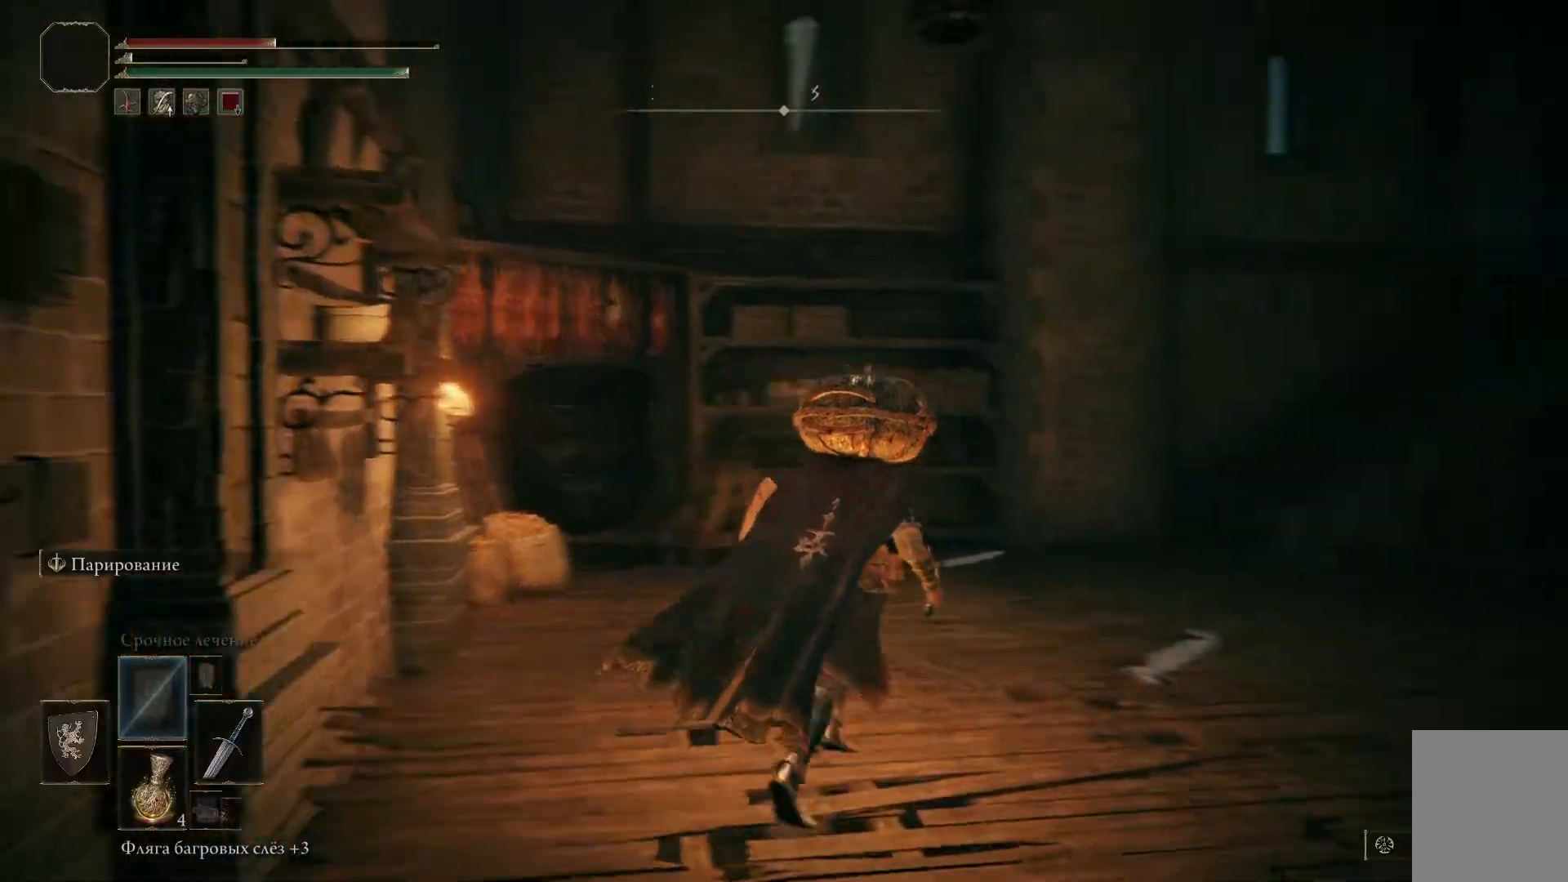
{"buttons": [], "left_stick": "up-left", "right_stick": "center", "events": [[417, "right_stick", "center"], [484, "left_stick", "up-left"]]}
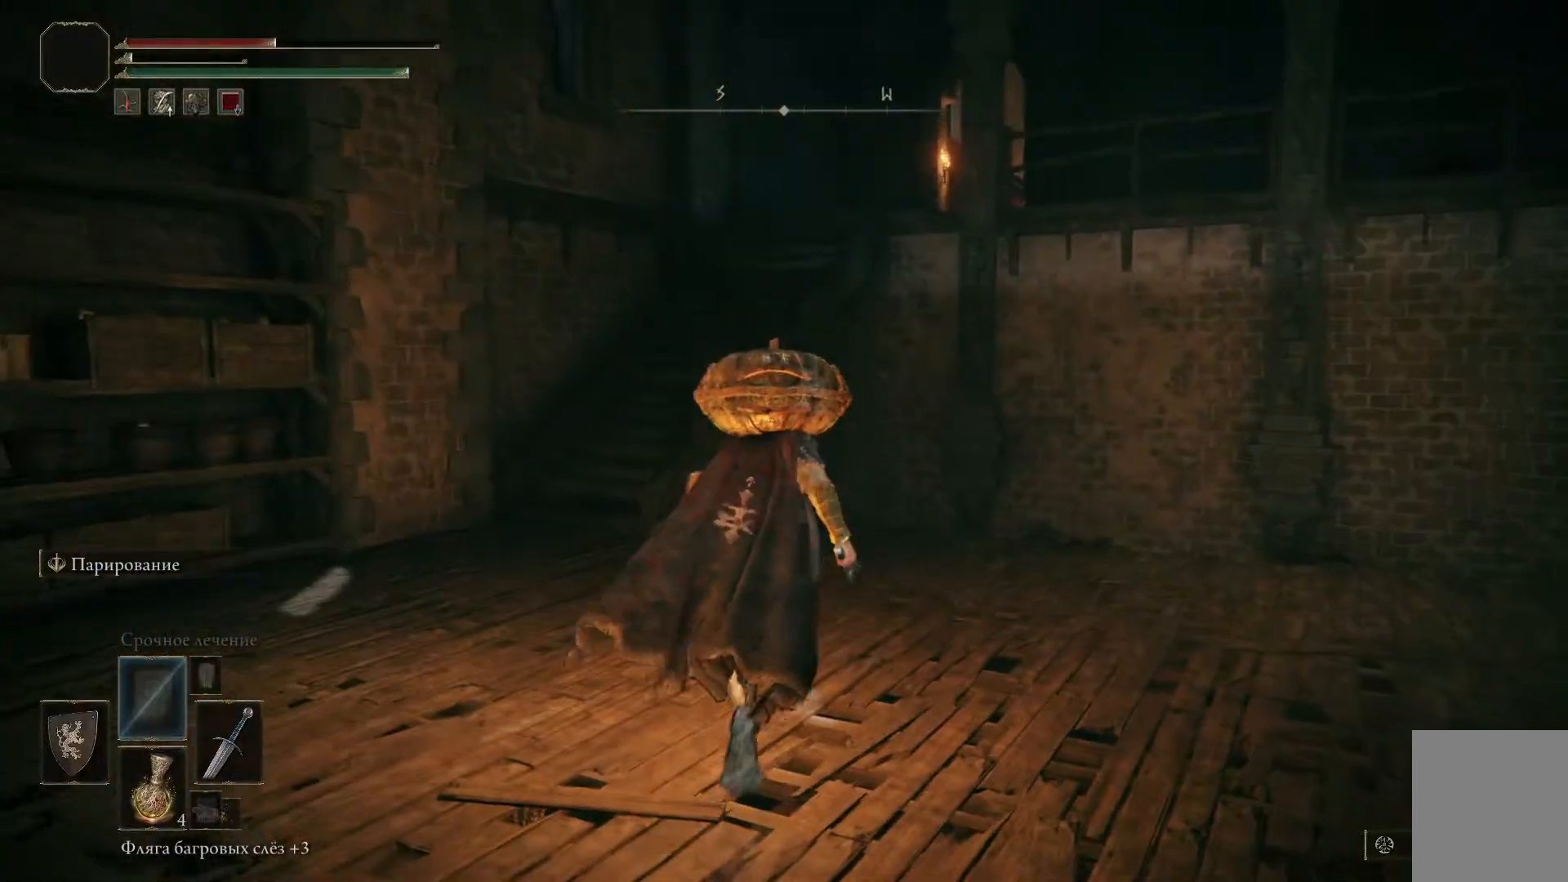
{"buttons": [], "left_stick": "left", "right_stick": "right", "events": [[217, "left_stick", "left"], [233, "right_stick", "right"]]}
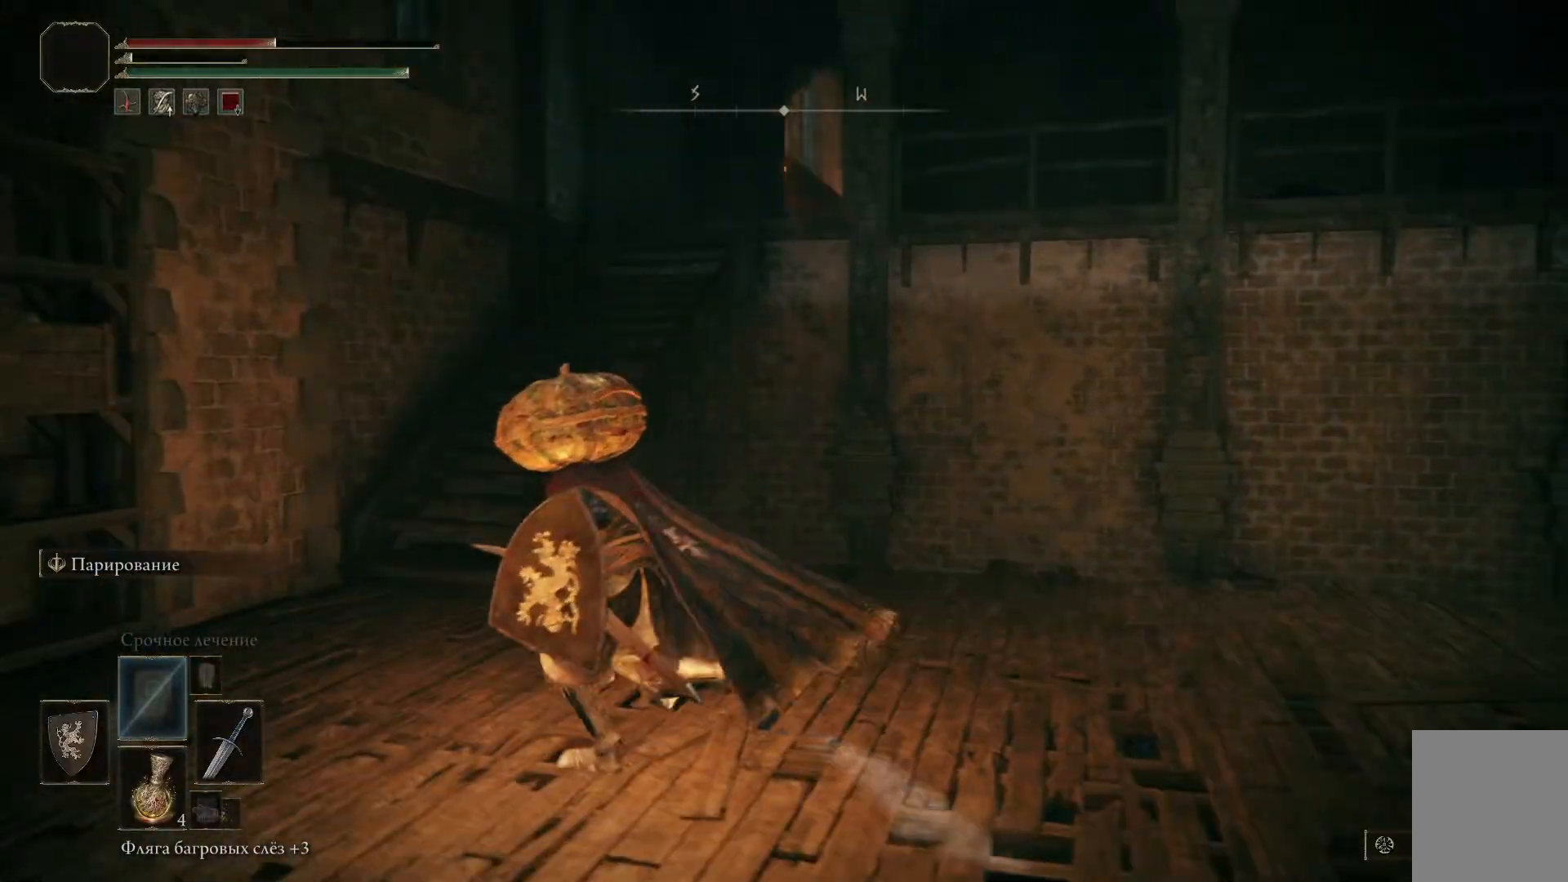
{"buttons": ["B"], "left_stick": "center", "right_stick": "center", "events": [[17, "right_stick", "center"], [151, "B", "down"], [367, "left_stick", "up-left"], [501, "left_stick", "center"]]}
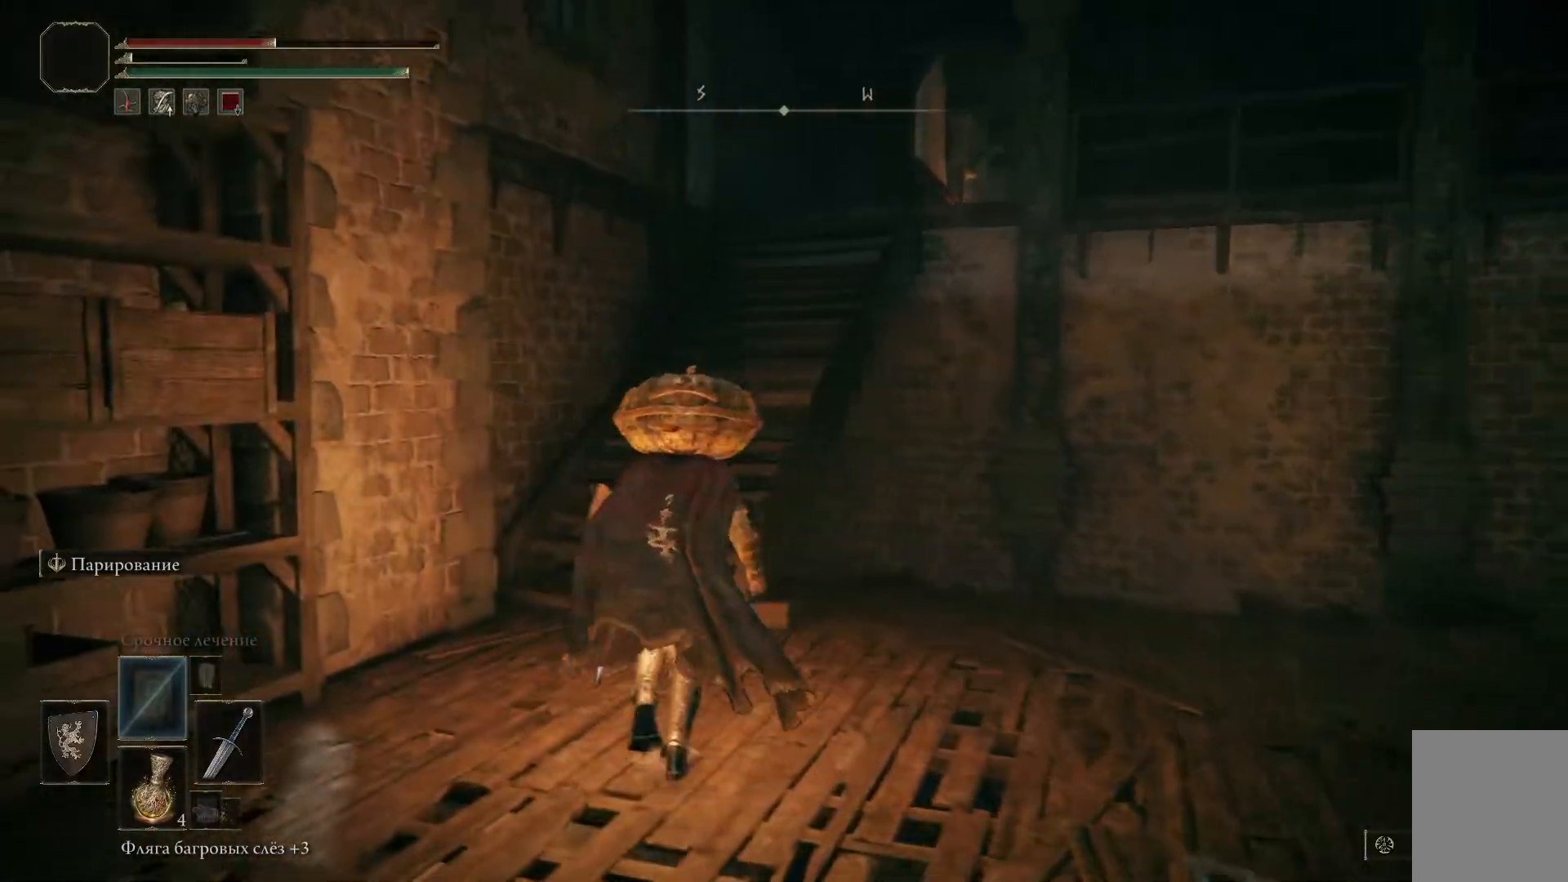
{"buttons": ["B"], "left_stick": "center", "right_stick": "center", "events": []}
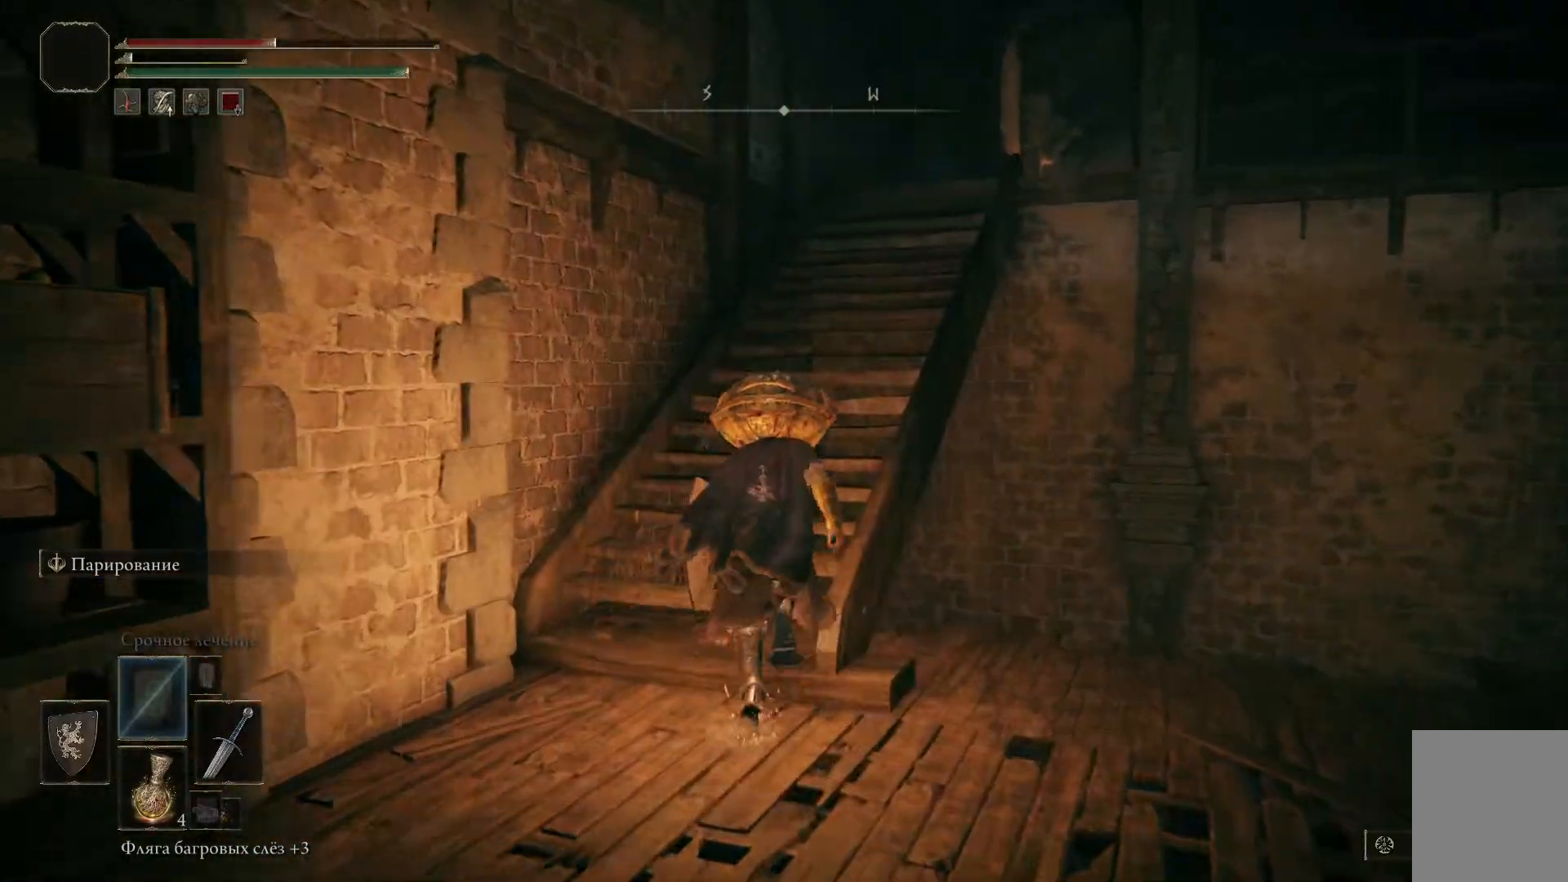
{"buttons": [], "left_stick": "up-right", "right_stick": "center", "events": [[251, "left_stick", "up"], [351, "B", "up"], [417, "left_stick", "up-right"]]}
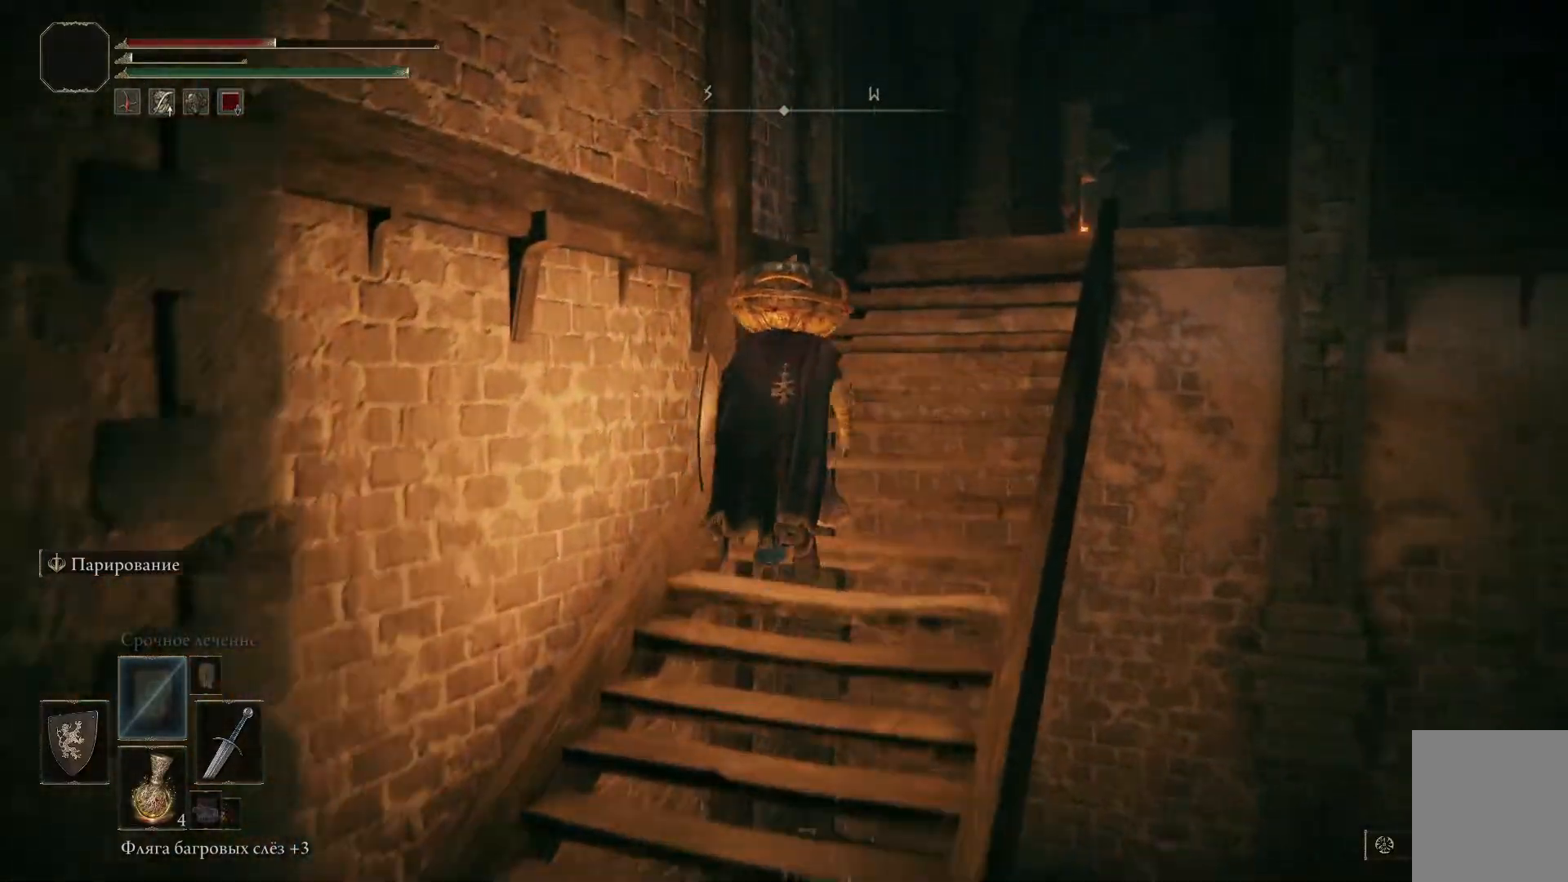
{"buttons": [], "left_stick": "up-right", "right_stick": "center", "events": [[150, "left_stick", "right"], [183, "right_stick", "down-right"], [484, "left_stick", "up-right"], [500, "right_stick", "center"]]}
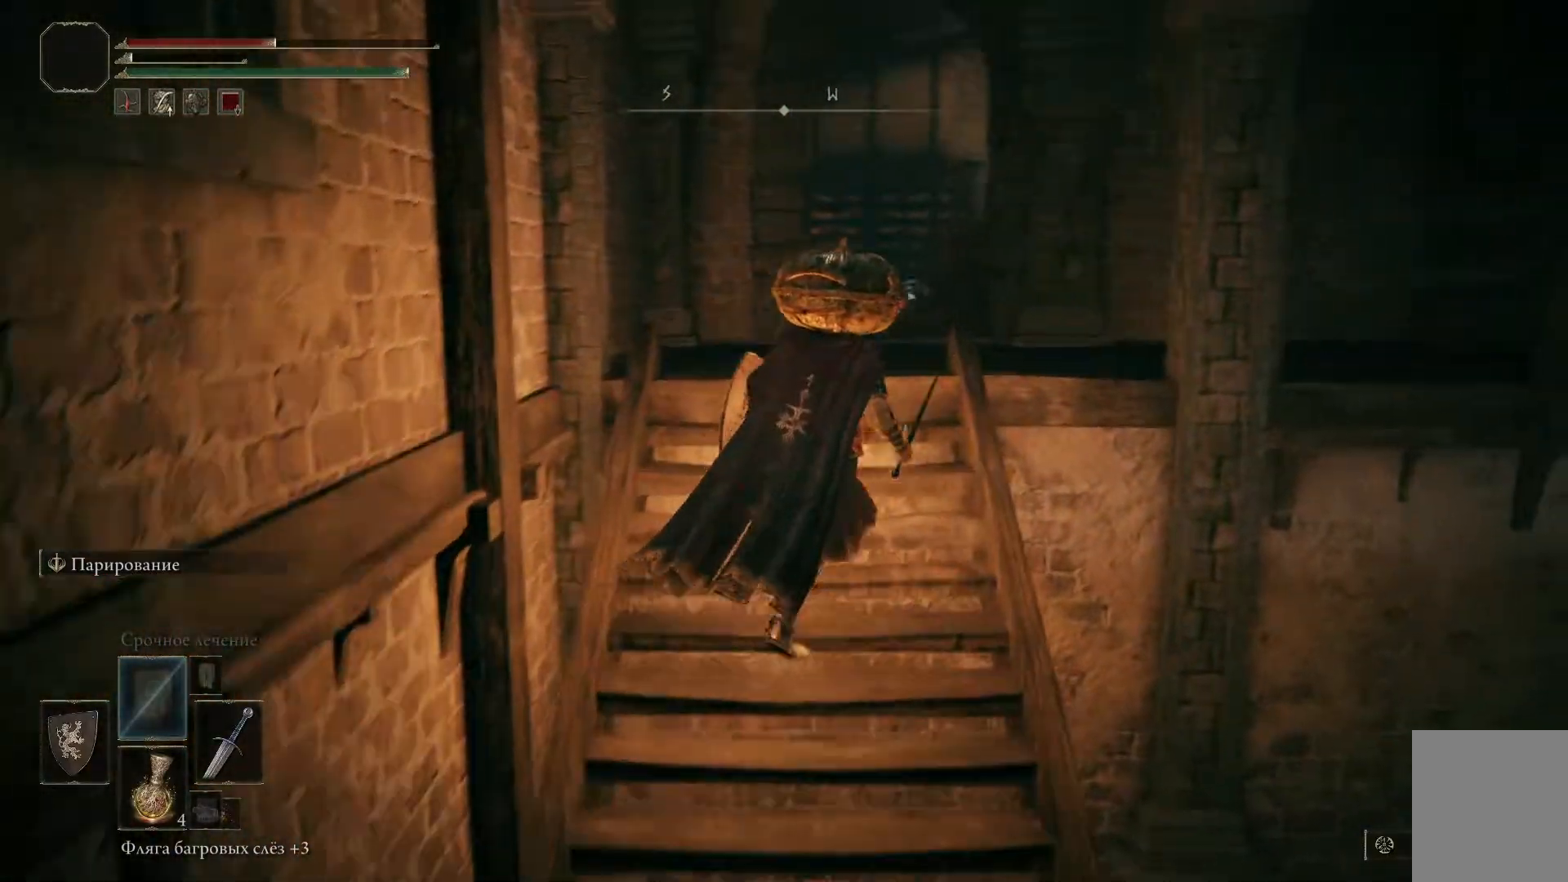
{"buttons": ["B"], "left_stick": "up-right", "right_stick": "center", "events": [[317, "B", "down"]]}
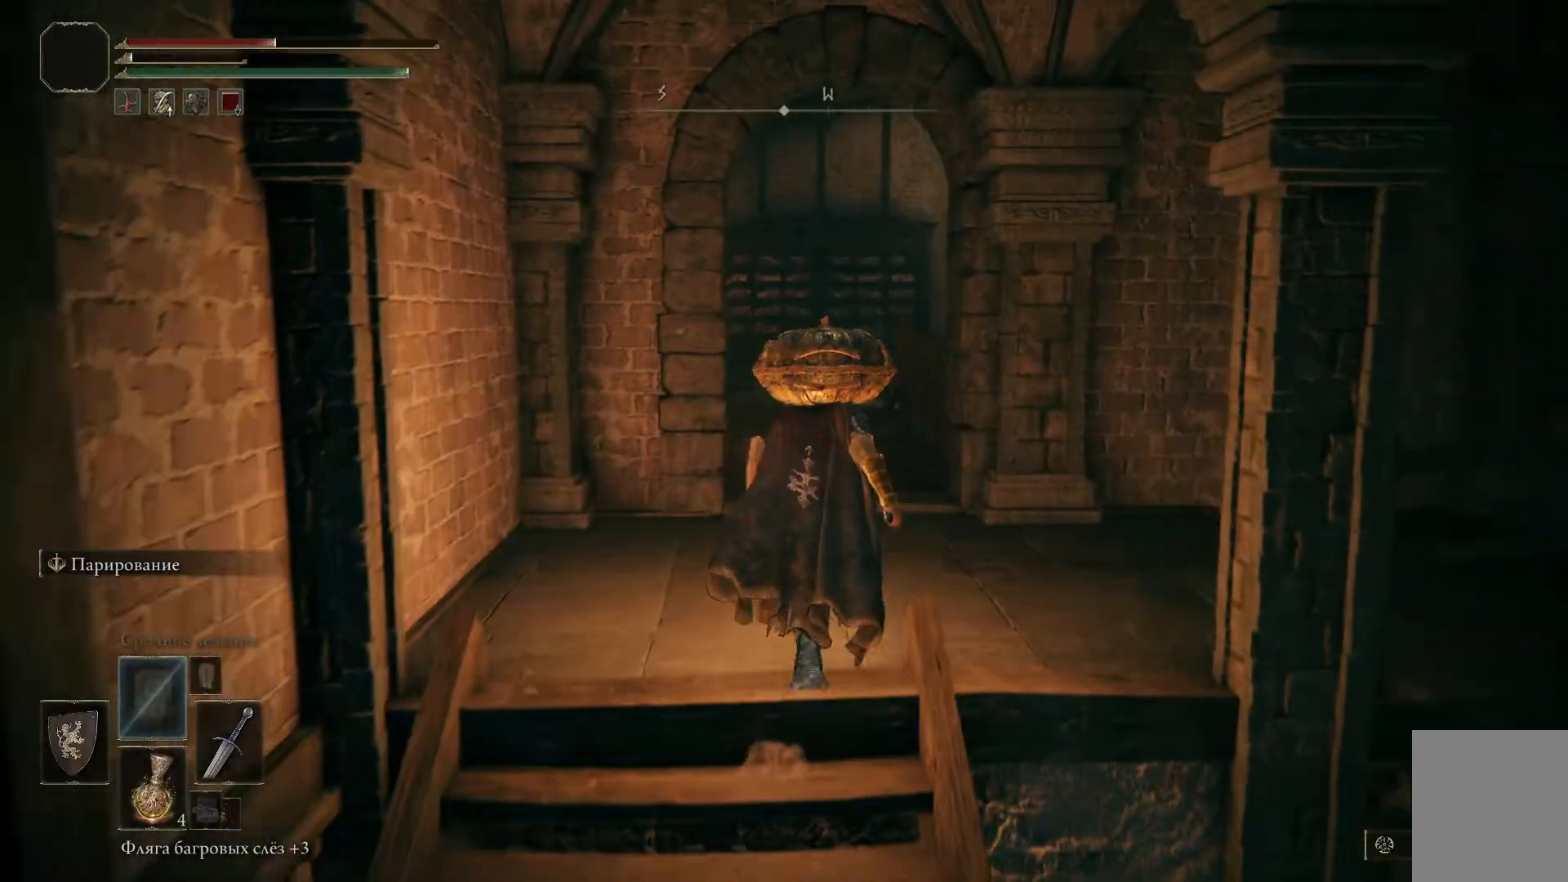
{"buttons": ["B"], "left_stick": "up", "right_stick": "center", "events": [[334, "left_stick", "up"]]}
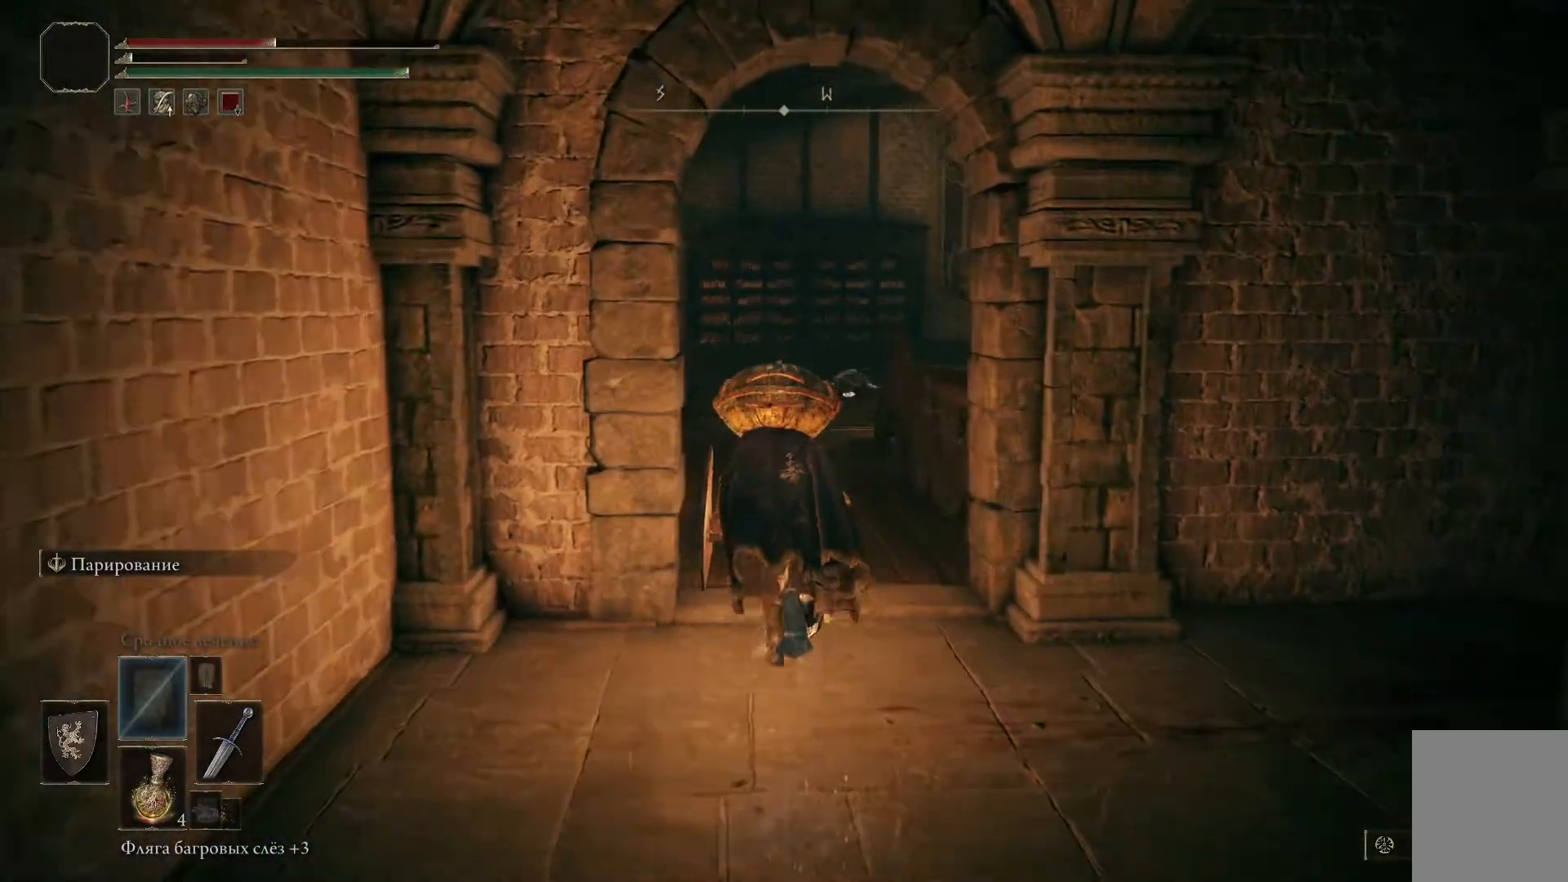
{"buttons": ["B"], "left_stick": "up", "right_stick": "center", "events": []}
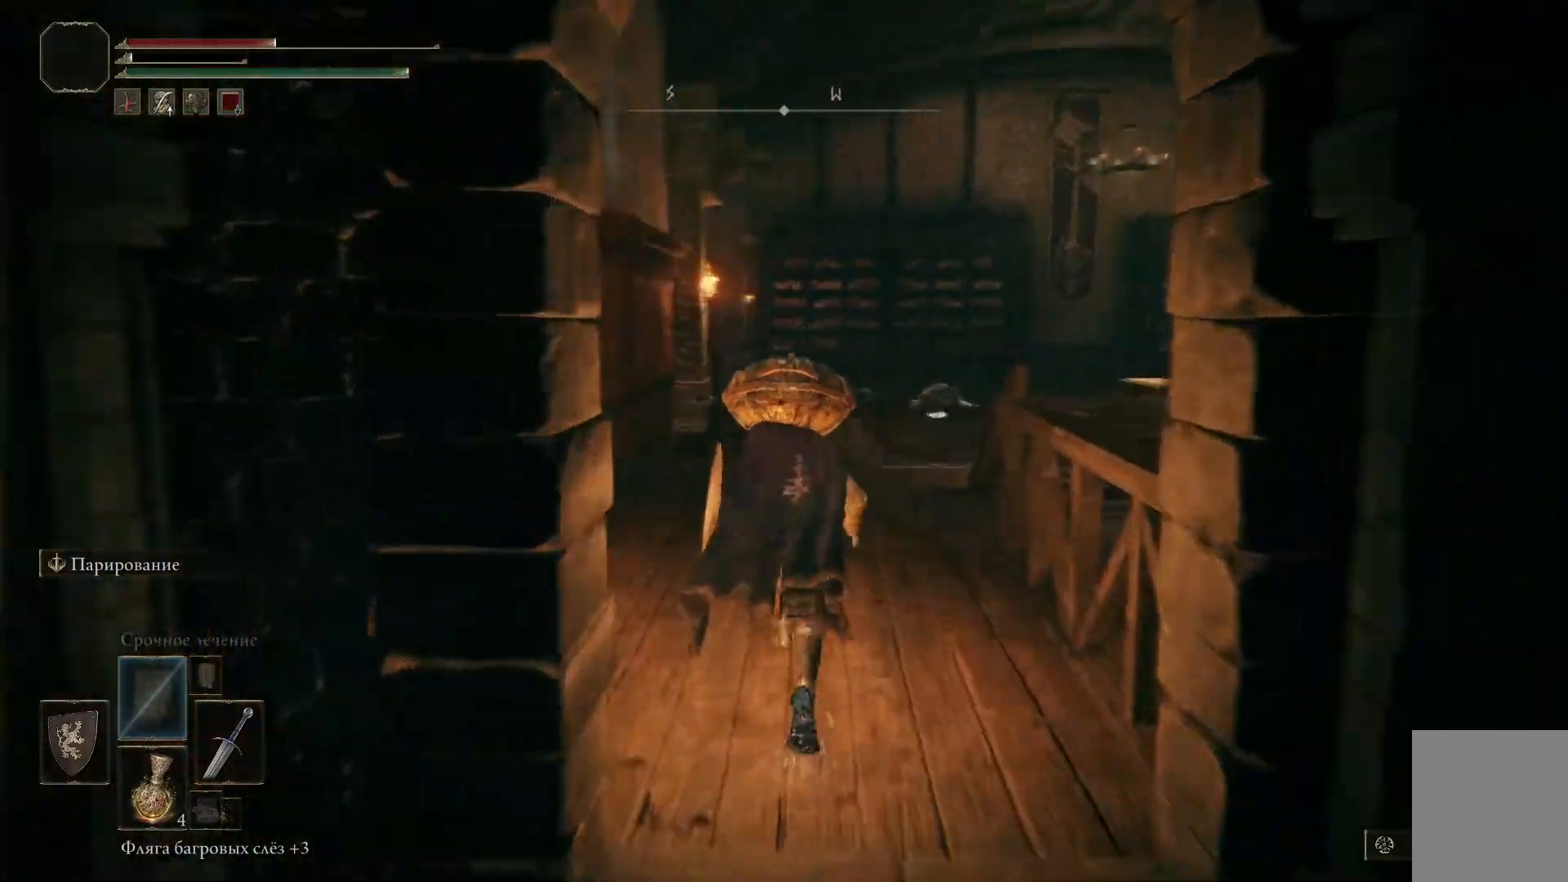
{"buttons": ["B"], "left_stick": "up", "right_stick": "center", "events": []}
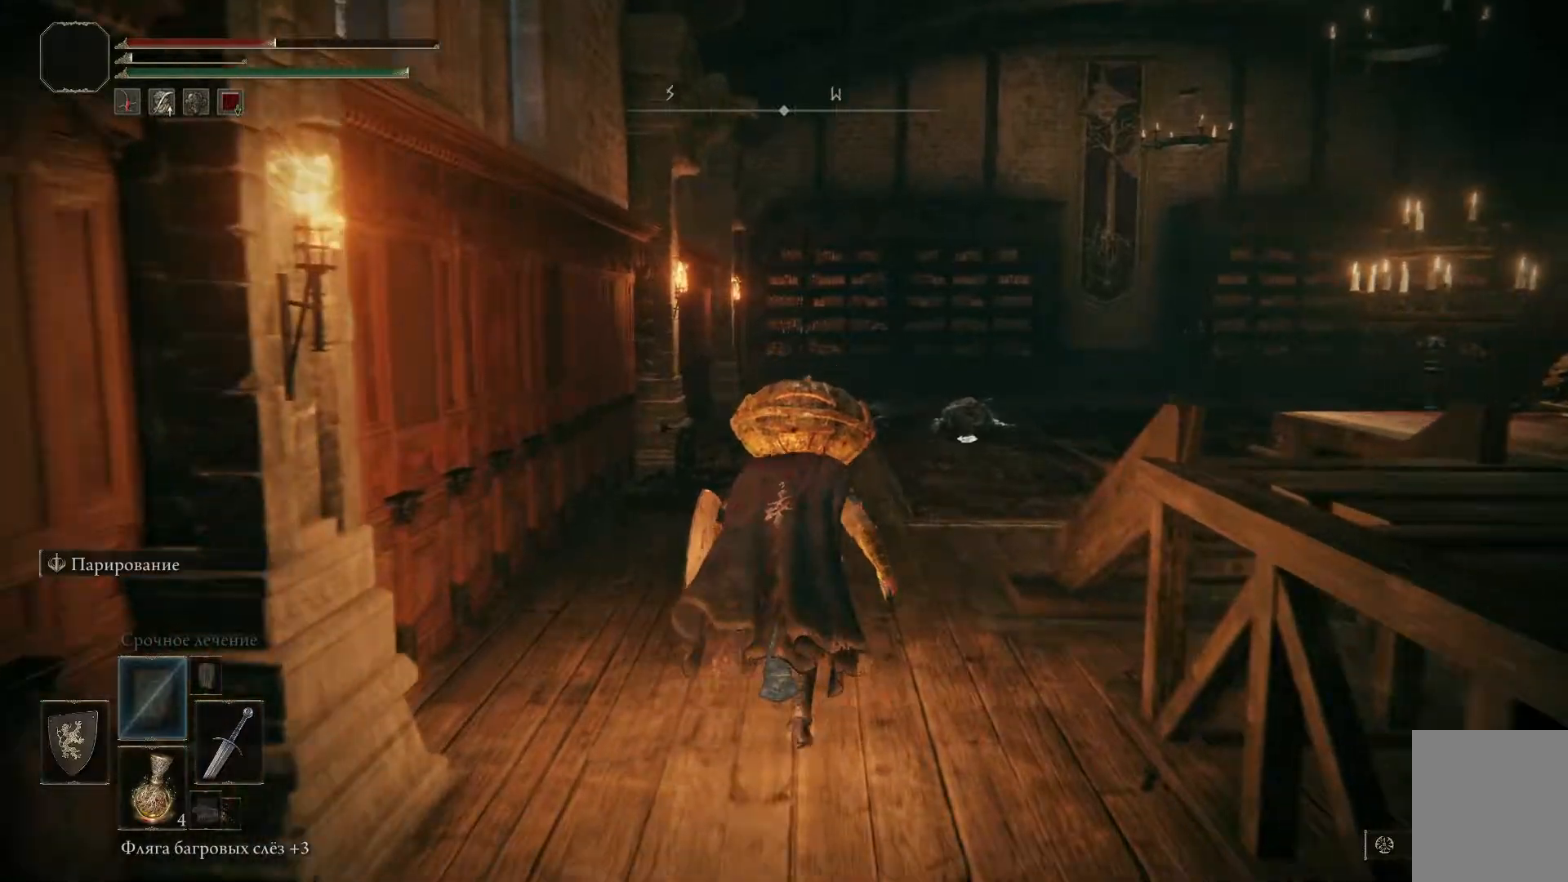
{"buttons": [], "left_stick": "center", "right_stick": "center", "events": [[317, "left_stick", "center"], [350, "B", "up"]]}
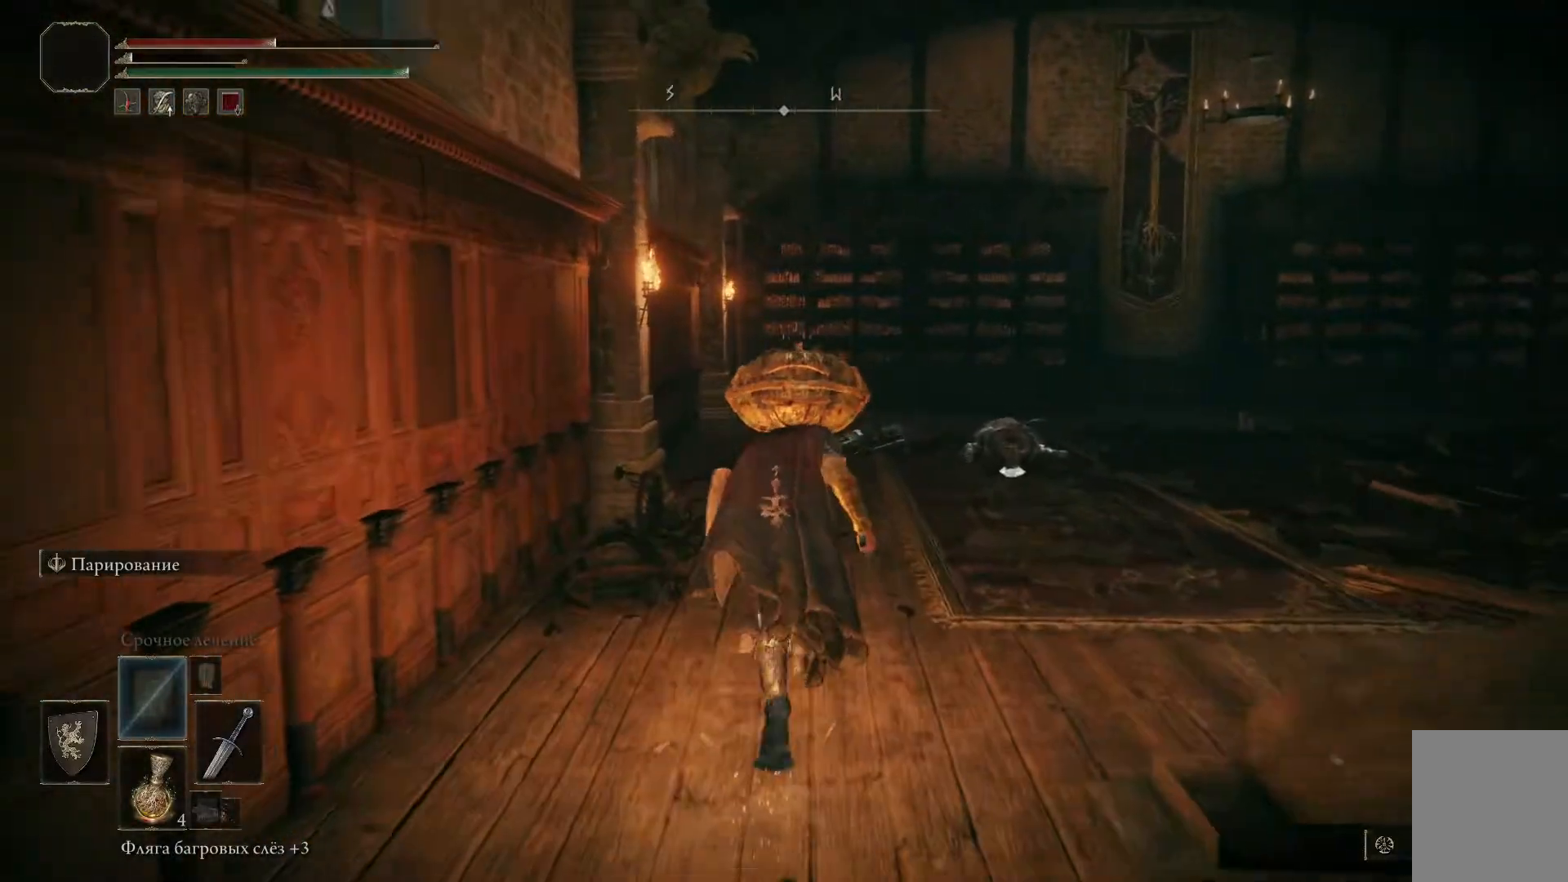
{"buttons": [], "left_stick": "center", "right_stick": "right", "events": [[234, "right_stick", "right"]]}
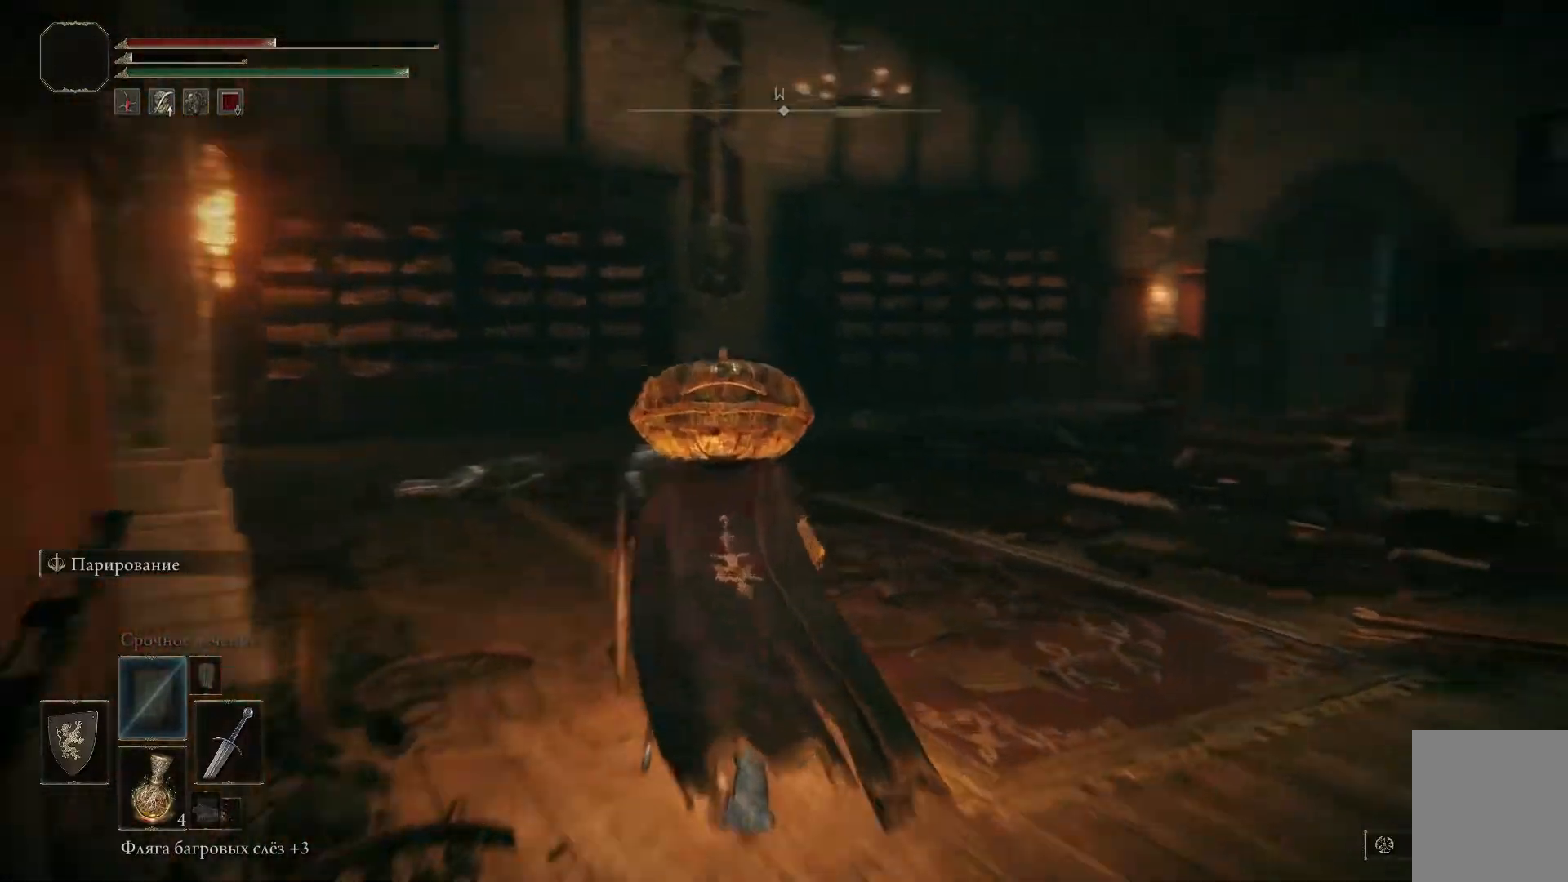
{"buttons": [], "left_stick": "center", "right_stick": "right", "events": []}
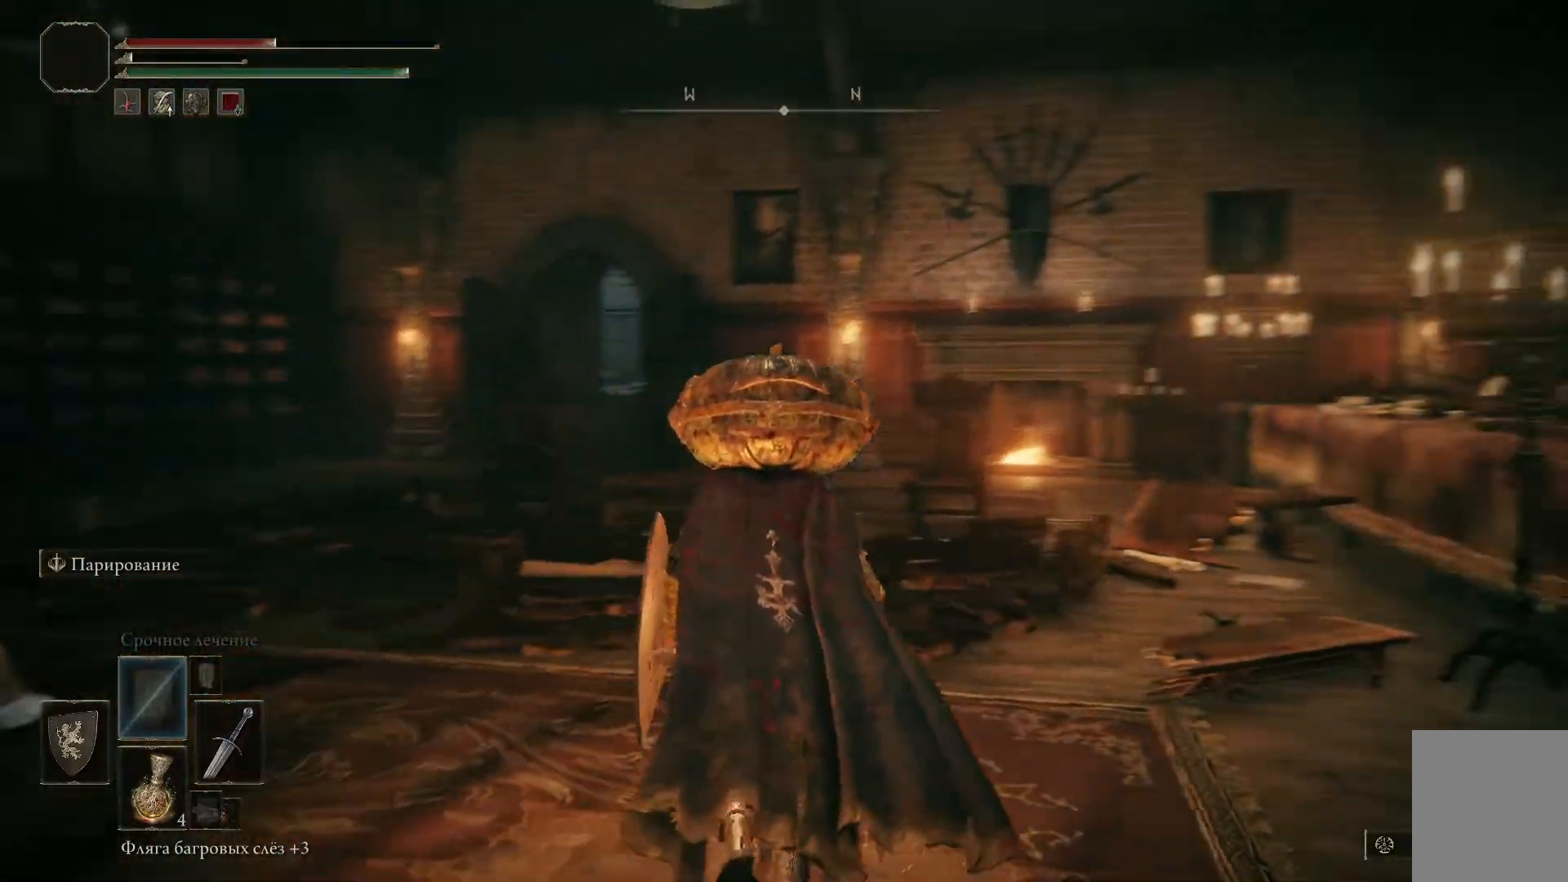
{"buttons": [], "left_stick": "center", "right_stick": "center", "events": [[117, "right_stick", "center"]]}
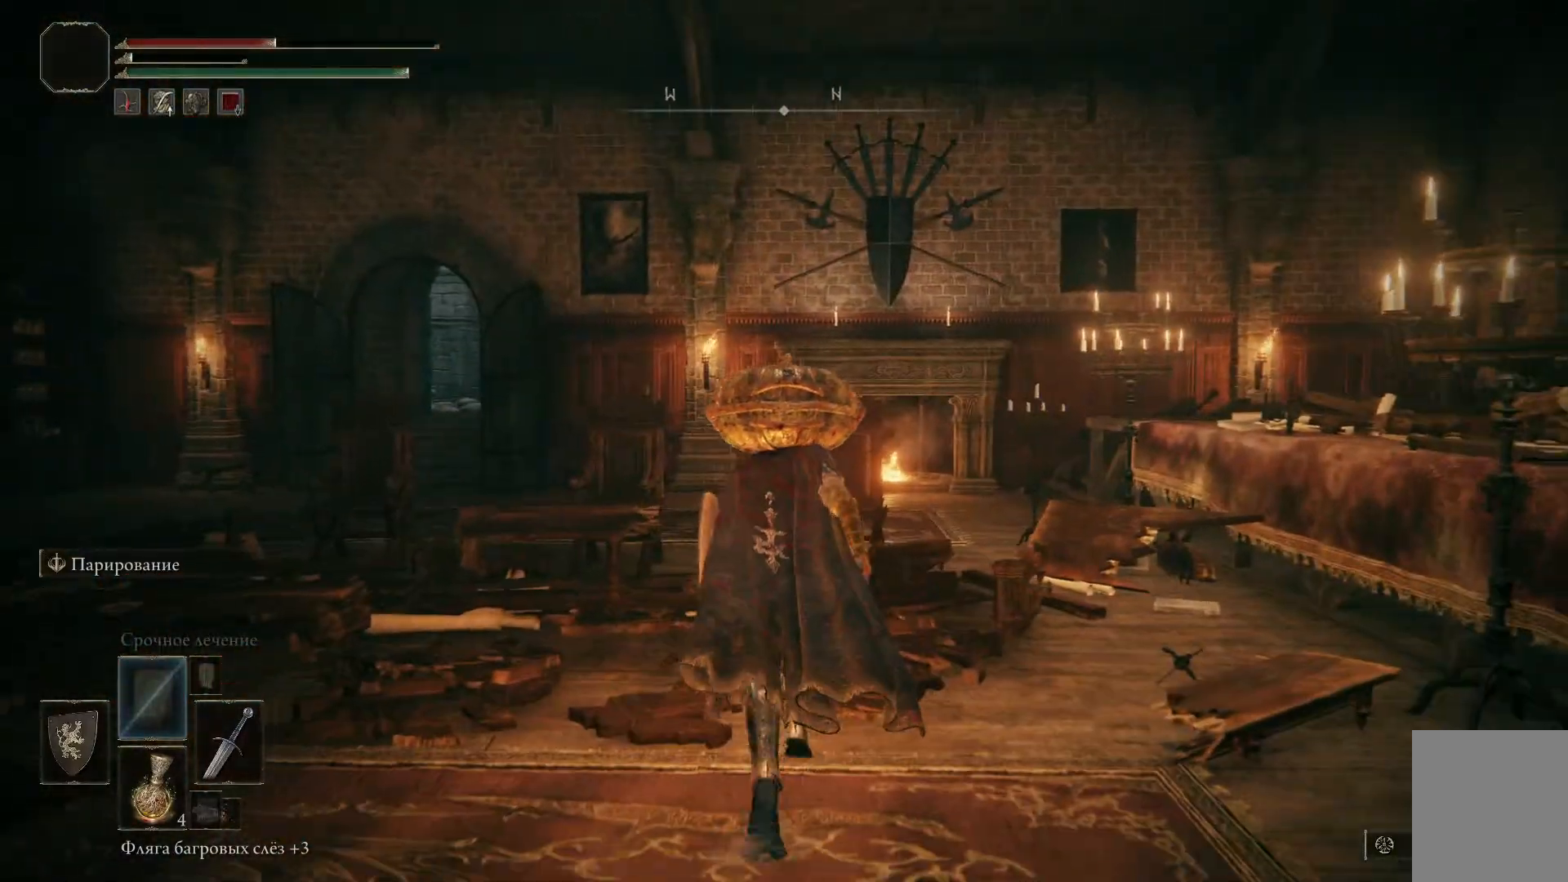
{"buttons": ["B"], "left_stick": "up-left", "right_stick": "center", "events": [[16, "B", "down"], [417, "left_stick", "up-left"]]}
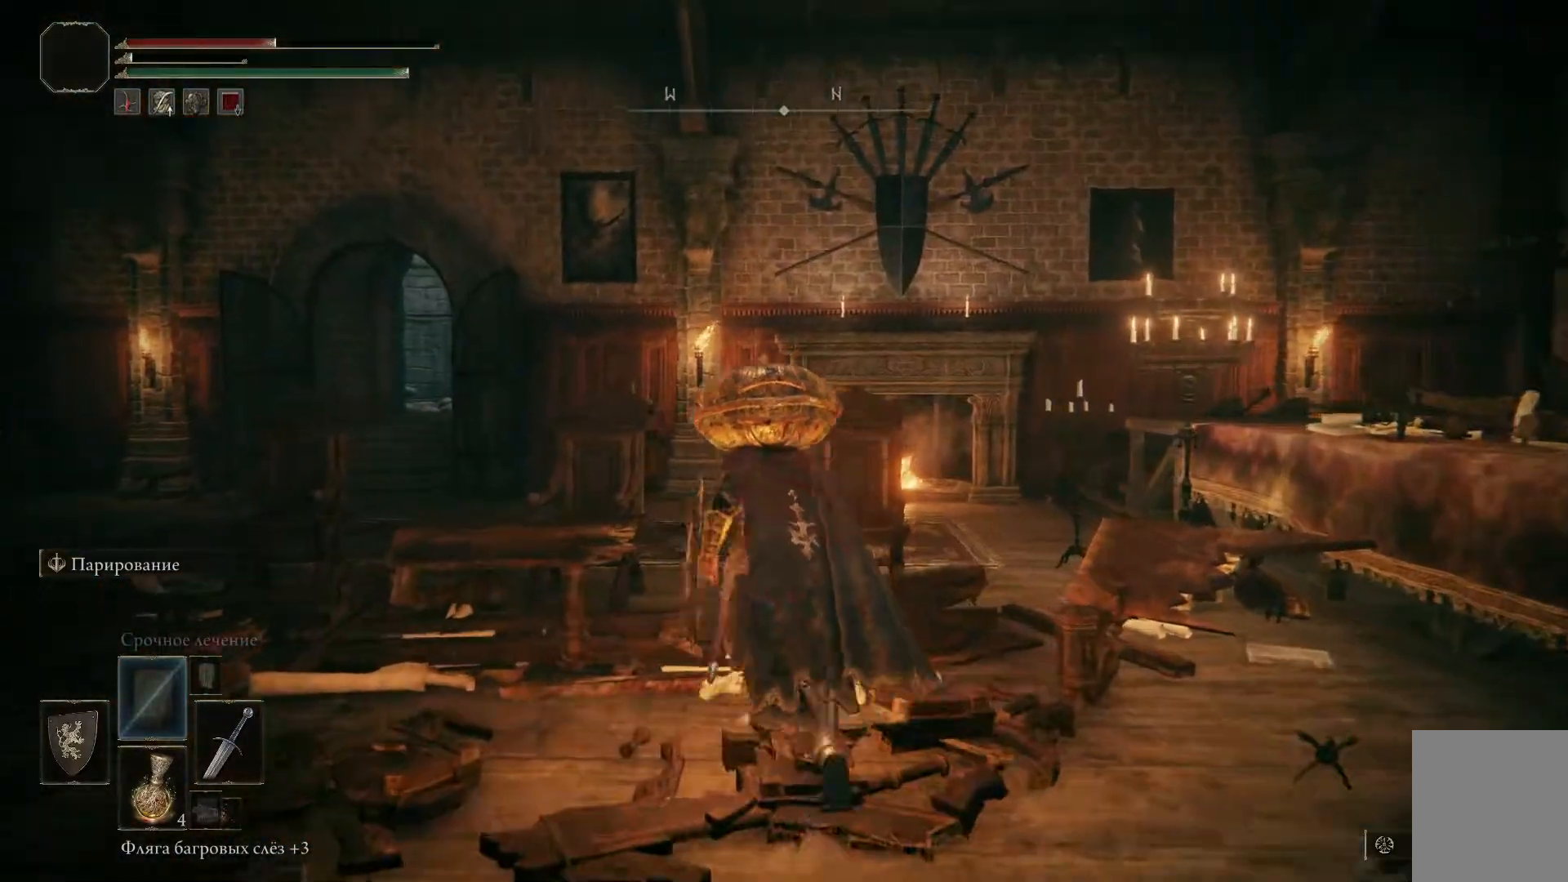
{"buttons": [], "left_stick": "up-left", "right_stick": "center", "events": [[84, "left_stick", "left"], [334, "B", "up"], [401, "left_stick", "up-left"], [434, "B", "down"], [484, "B", "up"]]}
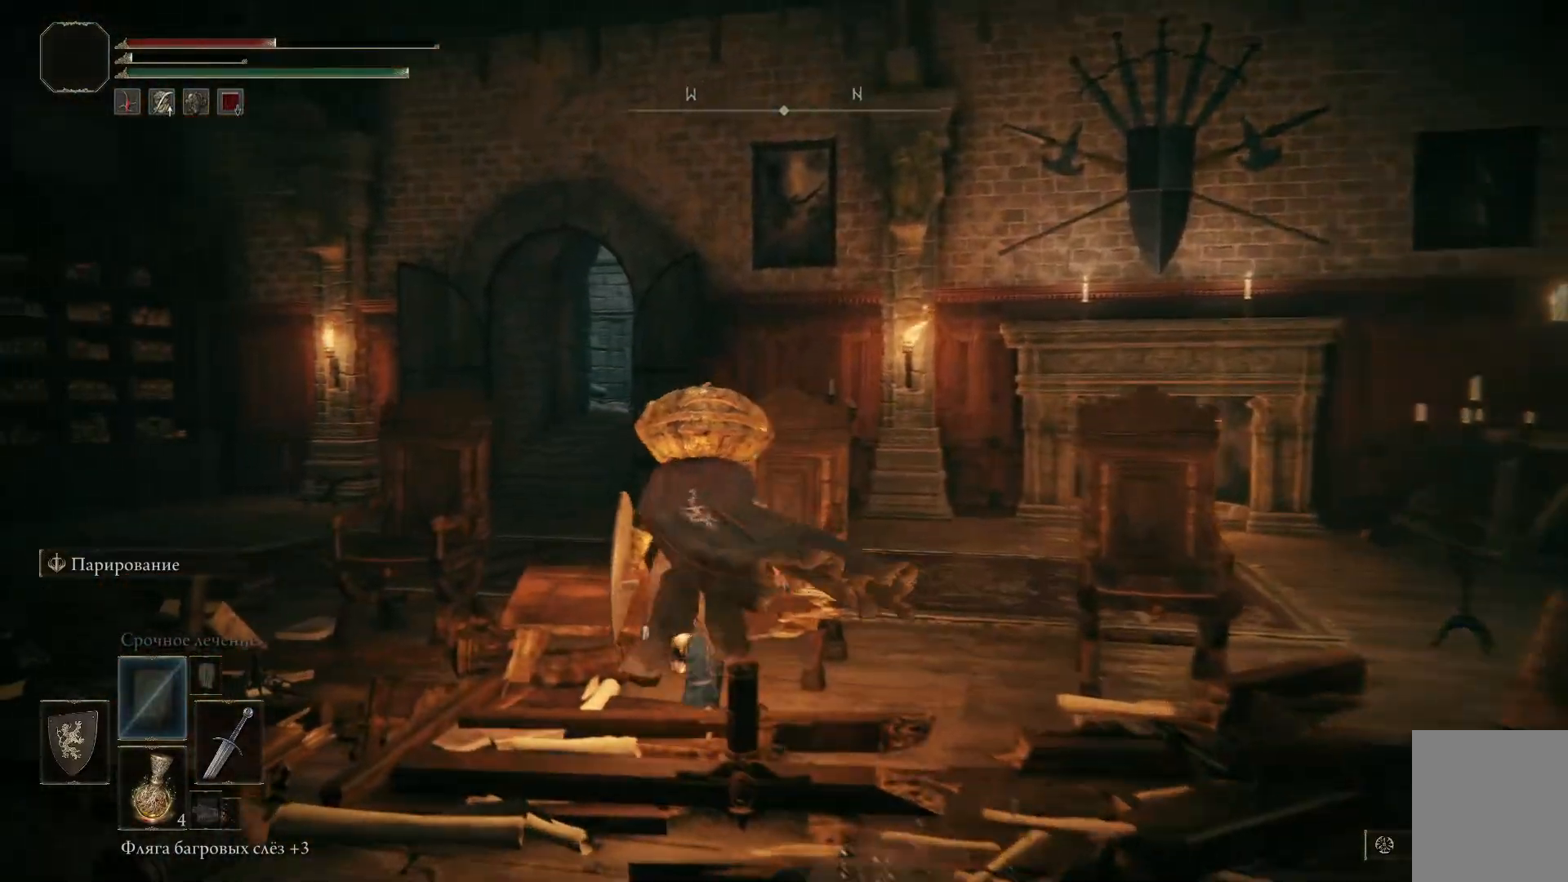
{"buttons": [], "left_stick": "up-left", "right_stick": "center", "events": [[83, "B", "down"], [133, "B", "up"], [233, "B", "down"], [317, "B", "up"], [400, "B", "down"], [467, "B", "up"]]}
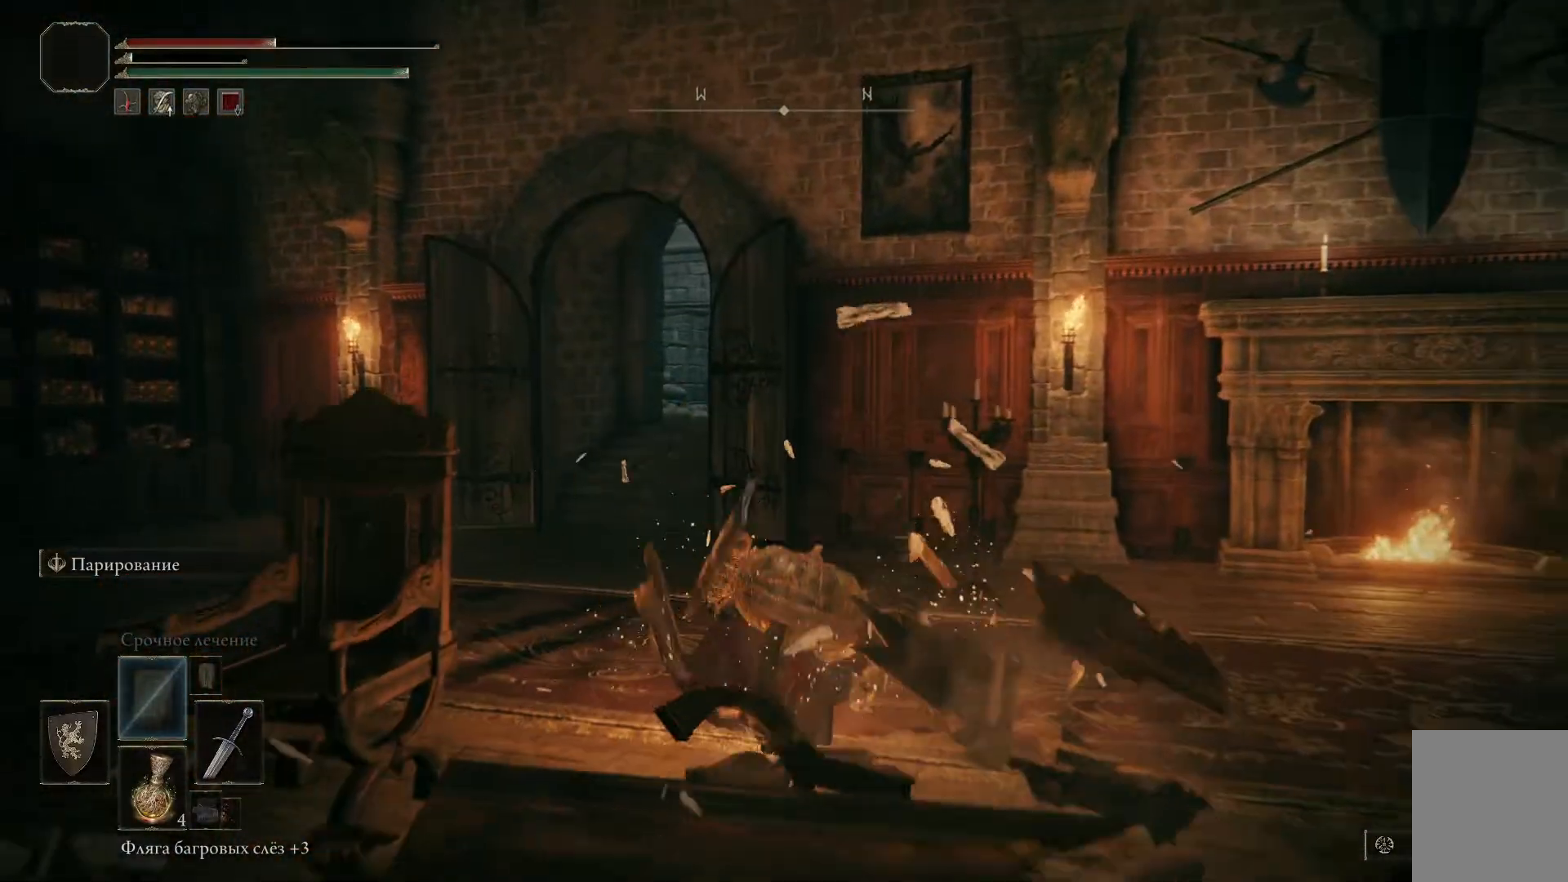
{"buttons": [], "left_stick": "up-left", "right_stick": "center", "events": []}
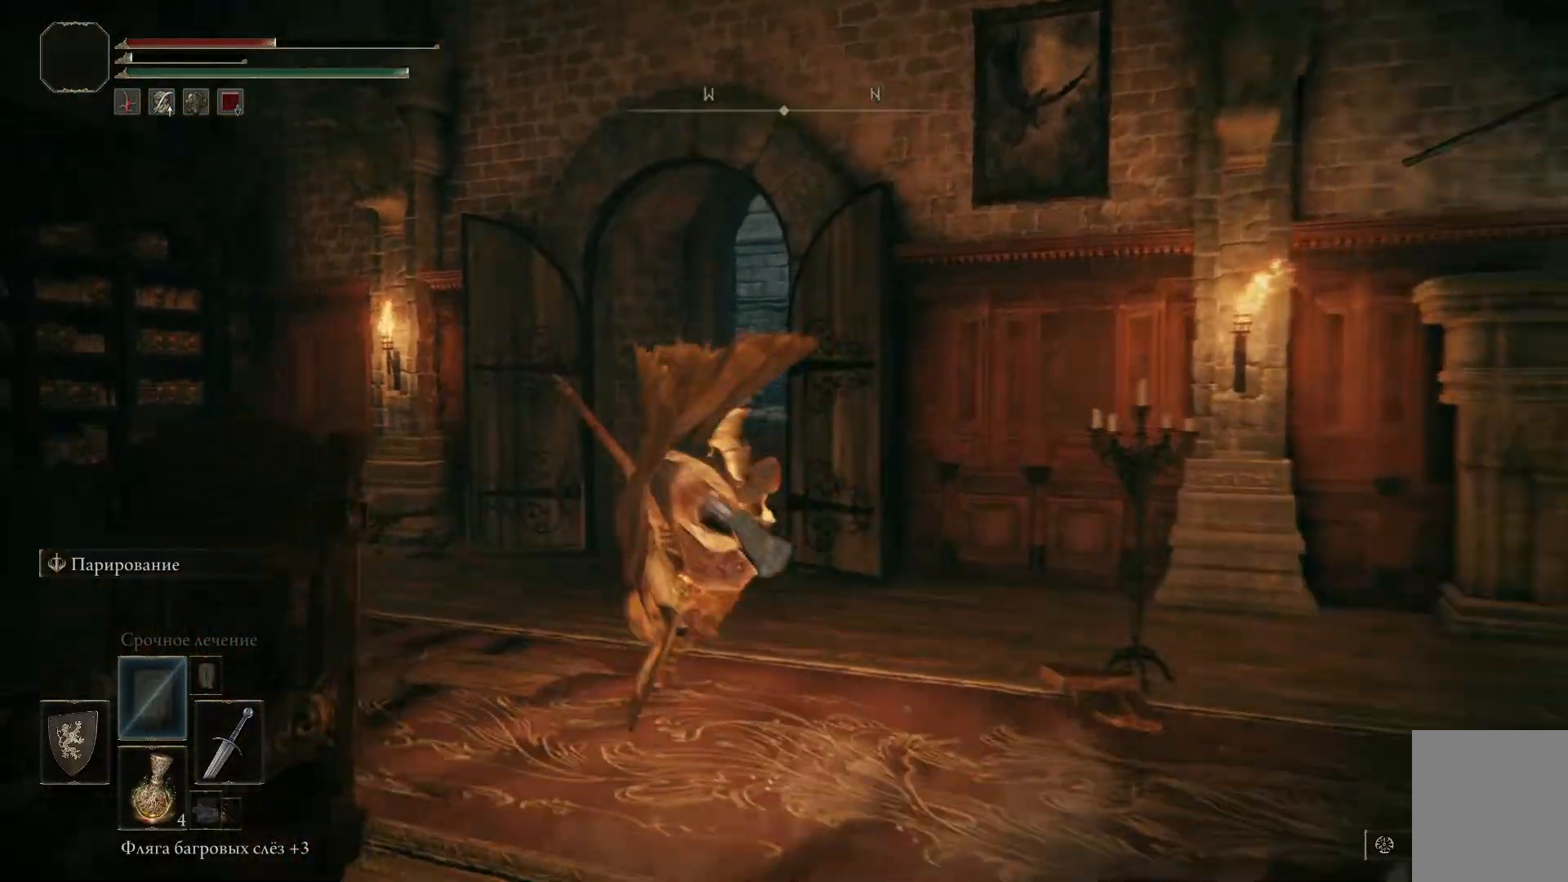
{"buttons": ["B"], "left_stick": "up-left", "right_stick": "center", "events": [[383, "B", "down"]]}
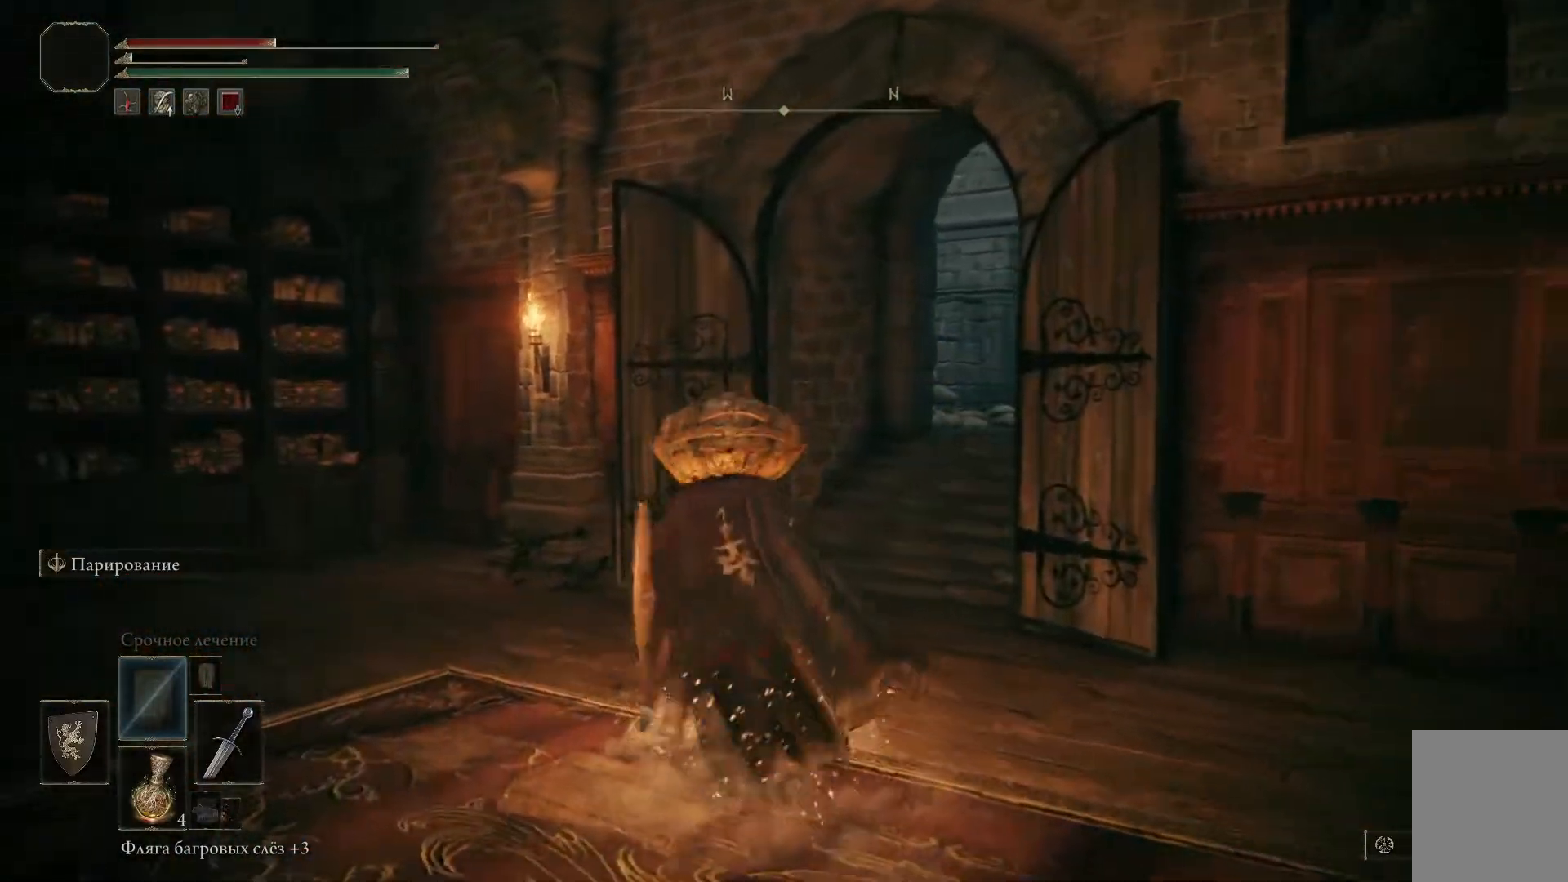
{"buttons": ["B"], "left_stick": "up-right", "right_stick": "center", "events": [[17, "left_stick", "up-right"]]}
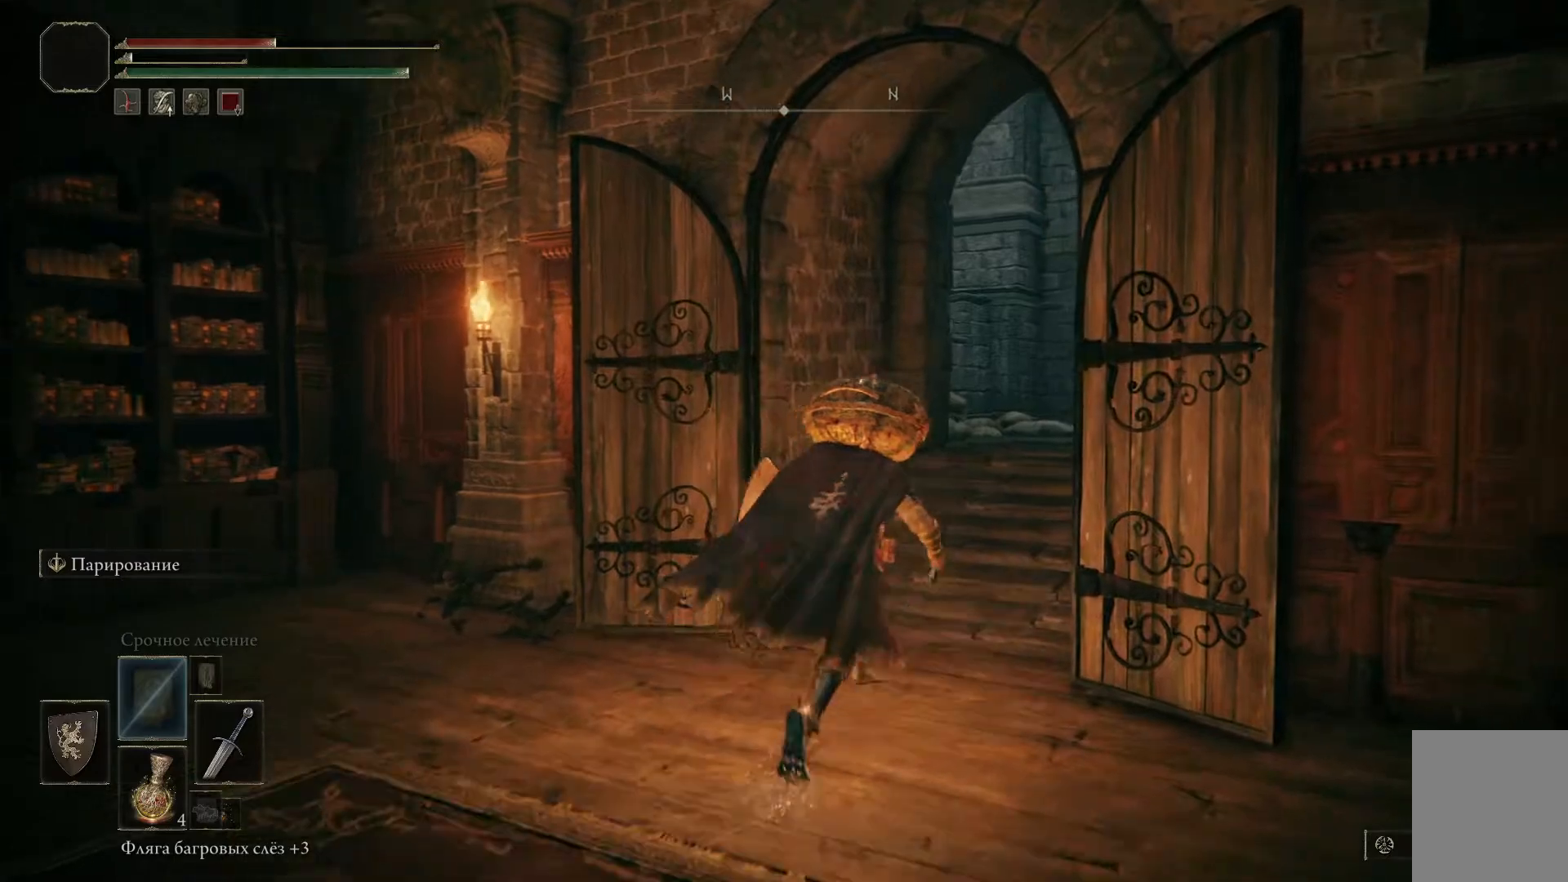
{"buttons": ["B"], "left_stick": "up-right", "right_stick": "center", "events": []}
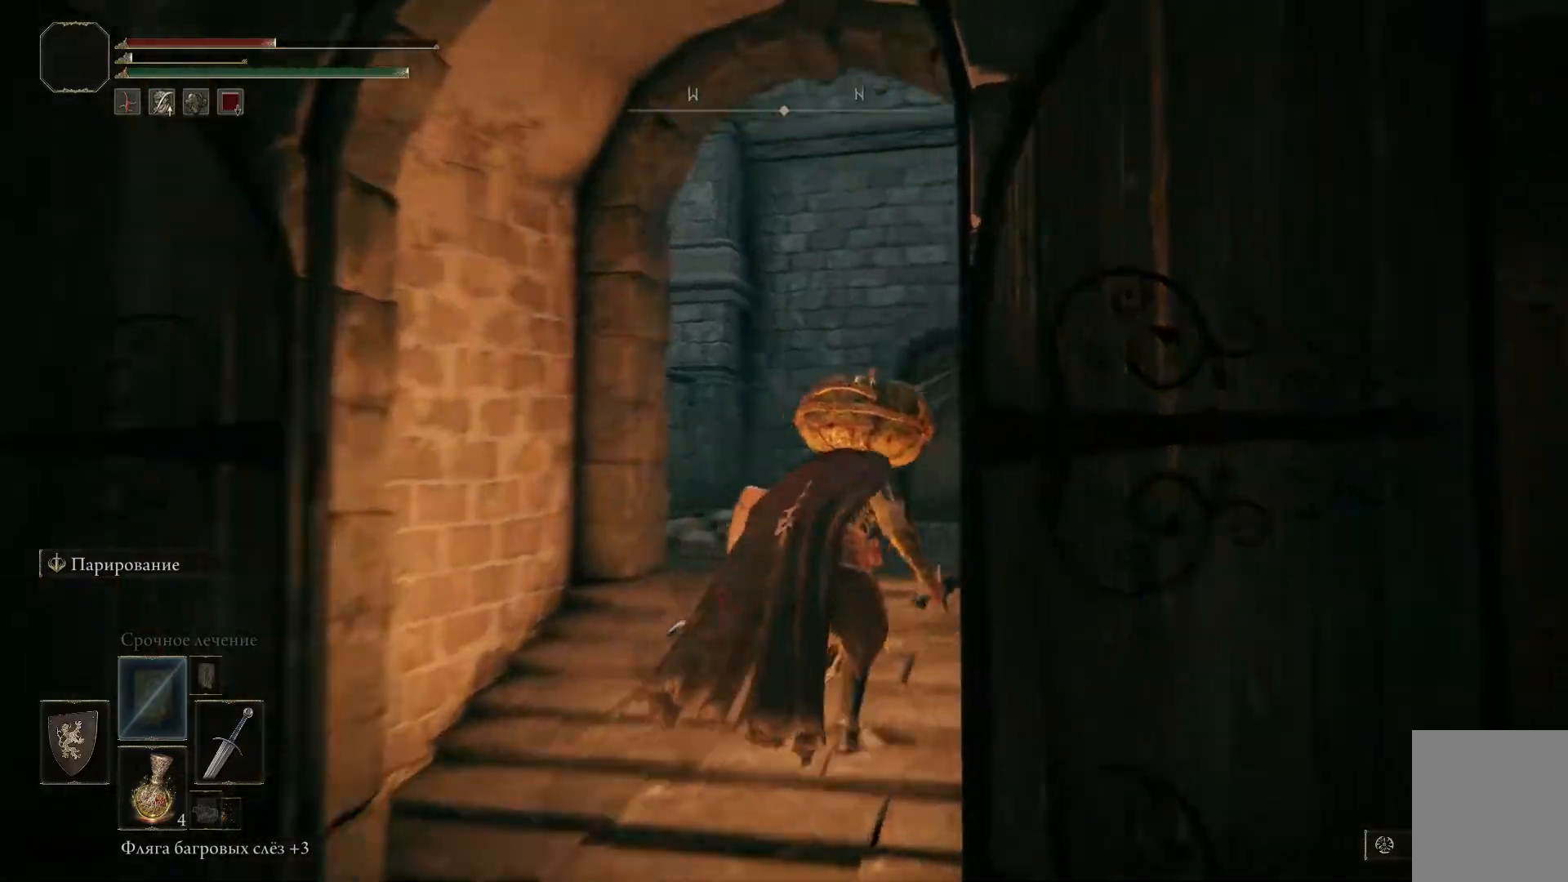
{"buttons": [], "left_stick": "up-left", "right_stick": "center", "events": [[150, "B", "up"], [451, "left_stick", "up-left"]]}
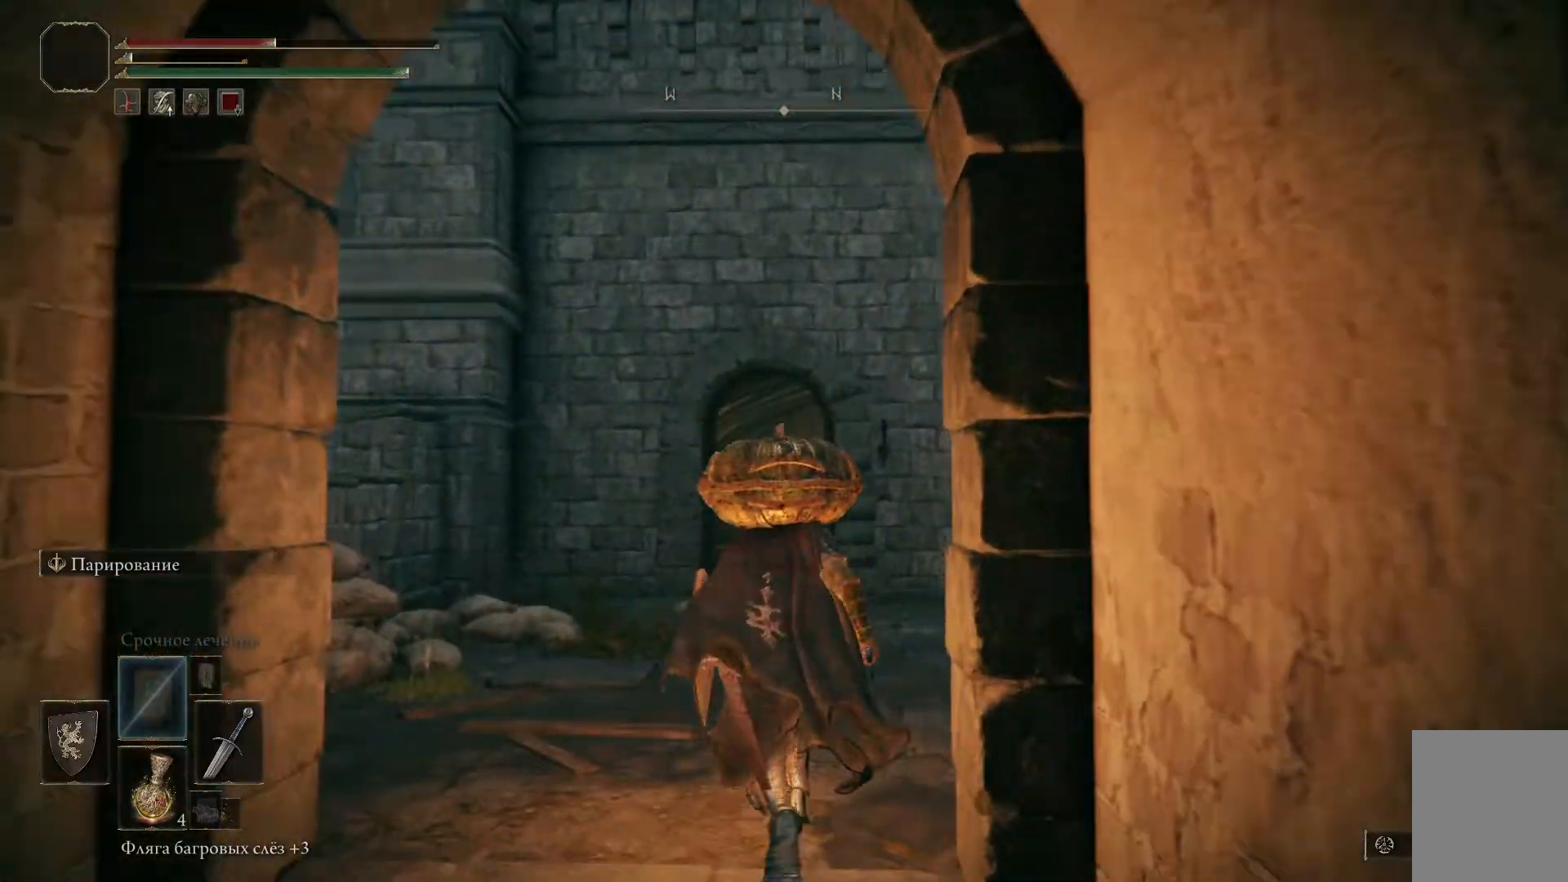
{"buttons": [], "left_stick": "up-left", "right_stick": "center", "events": [[66, "right_stick", "down-right"], [383, "right_stick", "center"]]}